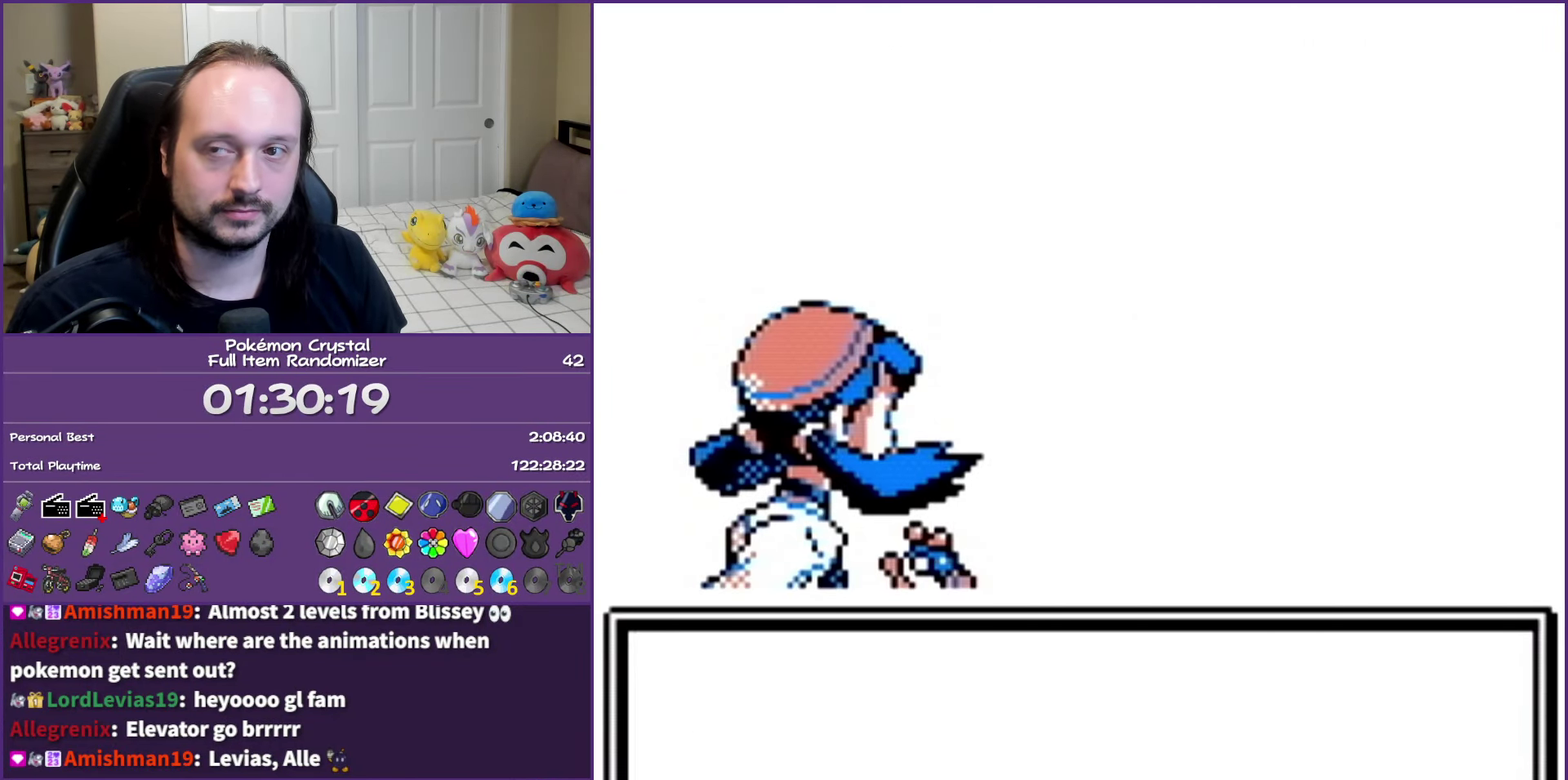
Gameplay with a controller (Nintendo layout); each line is a JSON object with the inputs held at the frame after it. "events" lists button and stick changes between this image and that frame as [ms after this image, input, new state], when the widget could be followed in between. Not read: L3 R3.
{"buttons": ["B"], "events": []}
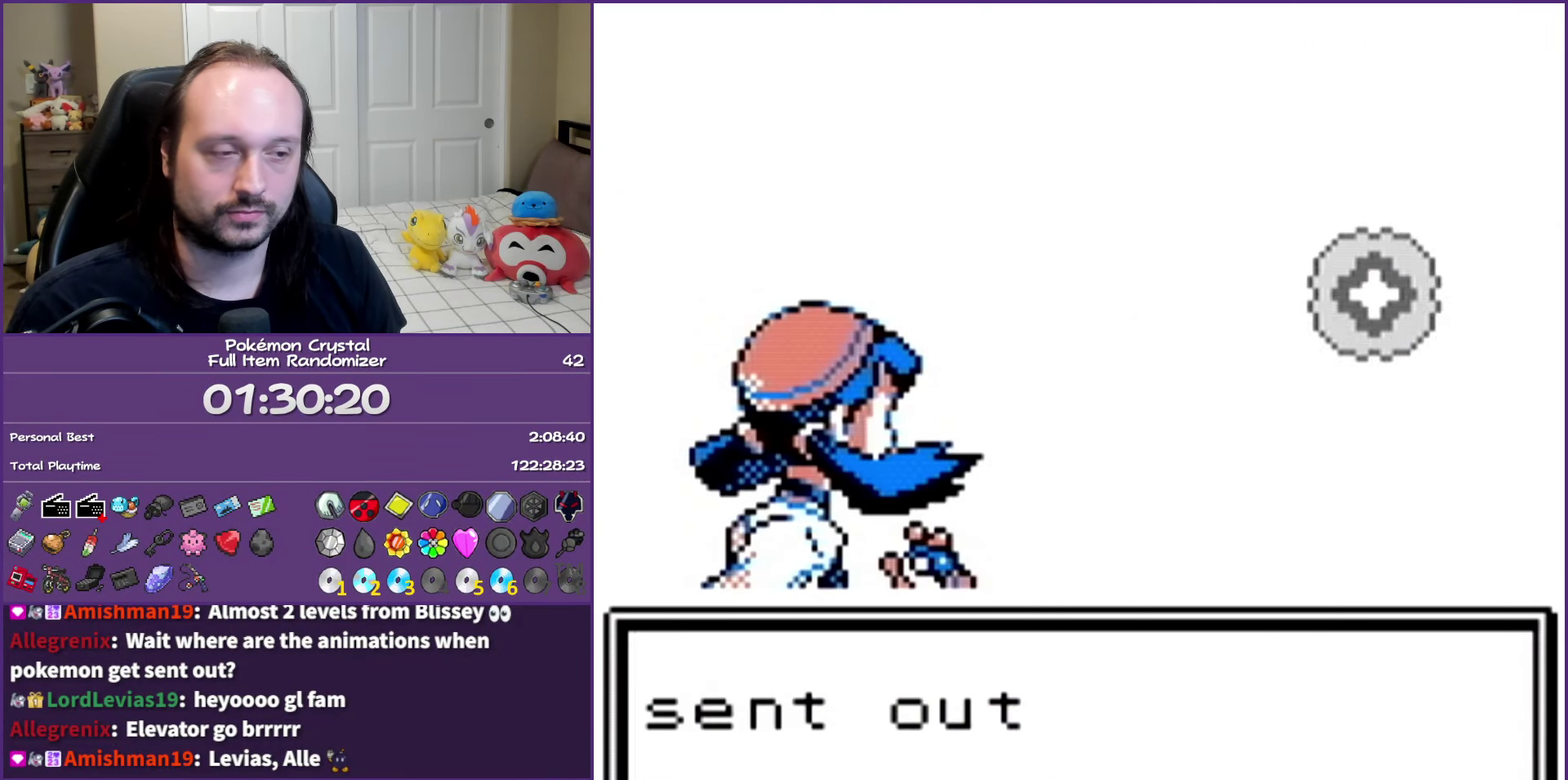
{"buttons": ["B"], "events": []}
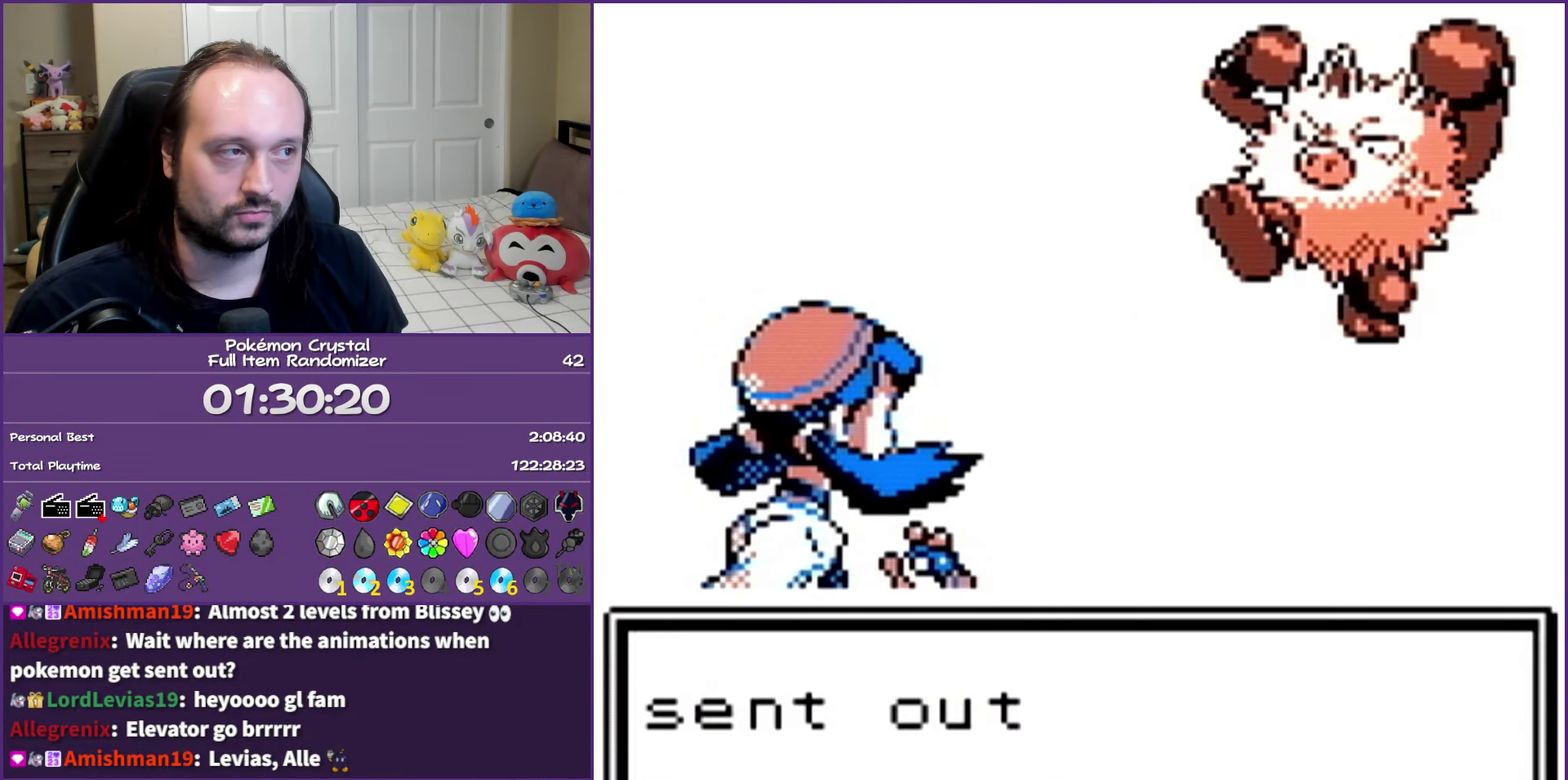
{"buttons": ["B"], "events": []}
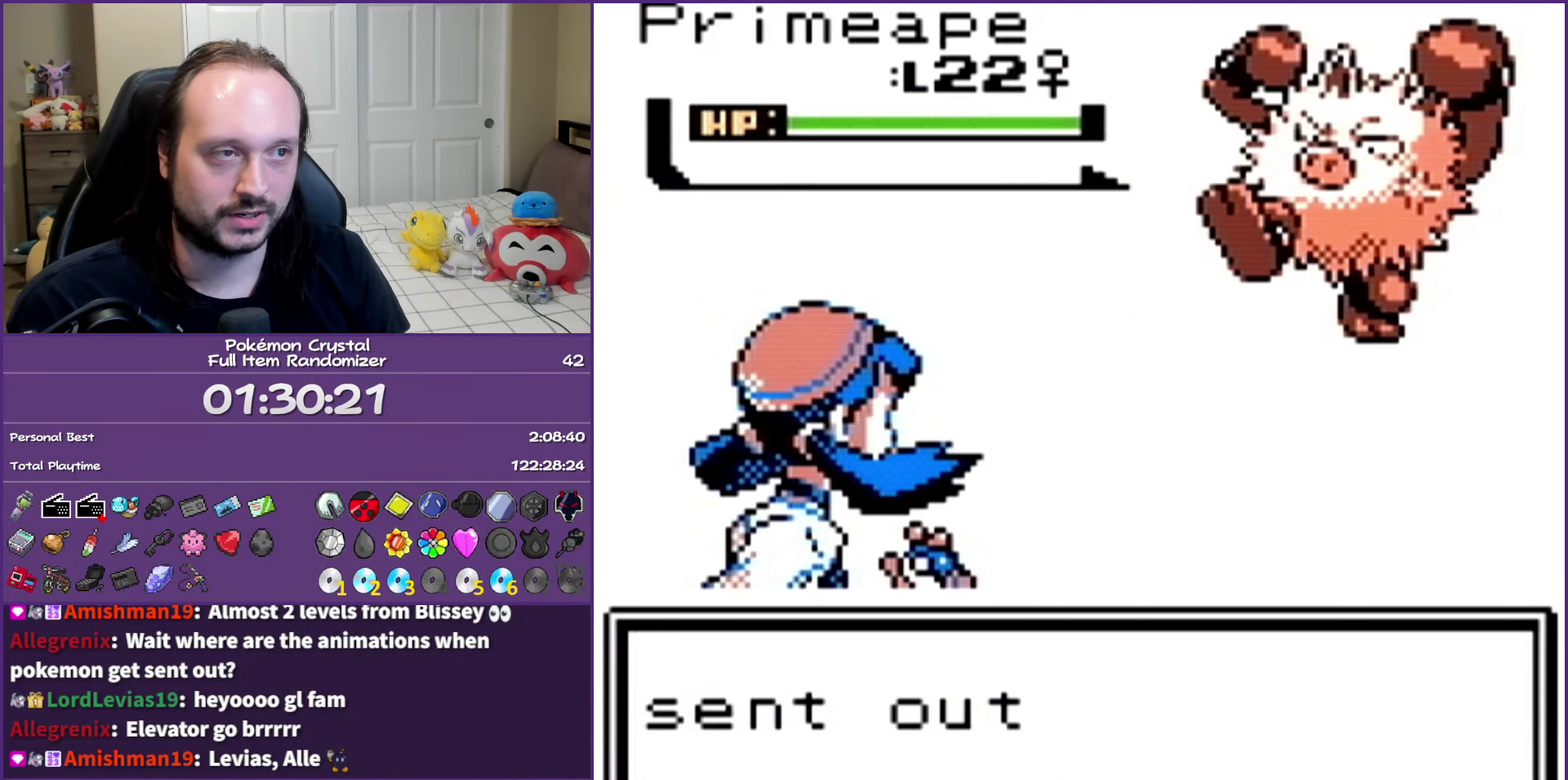
{"buttons": ["B"], "events": []}
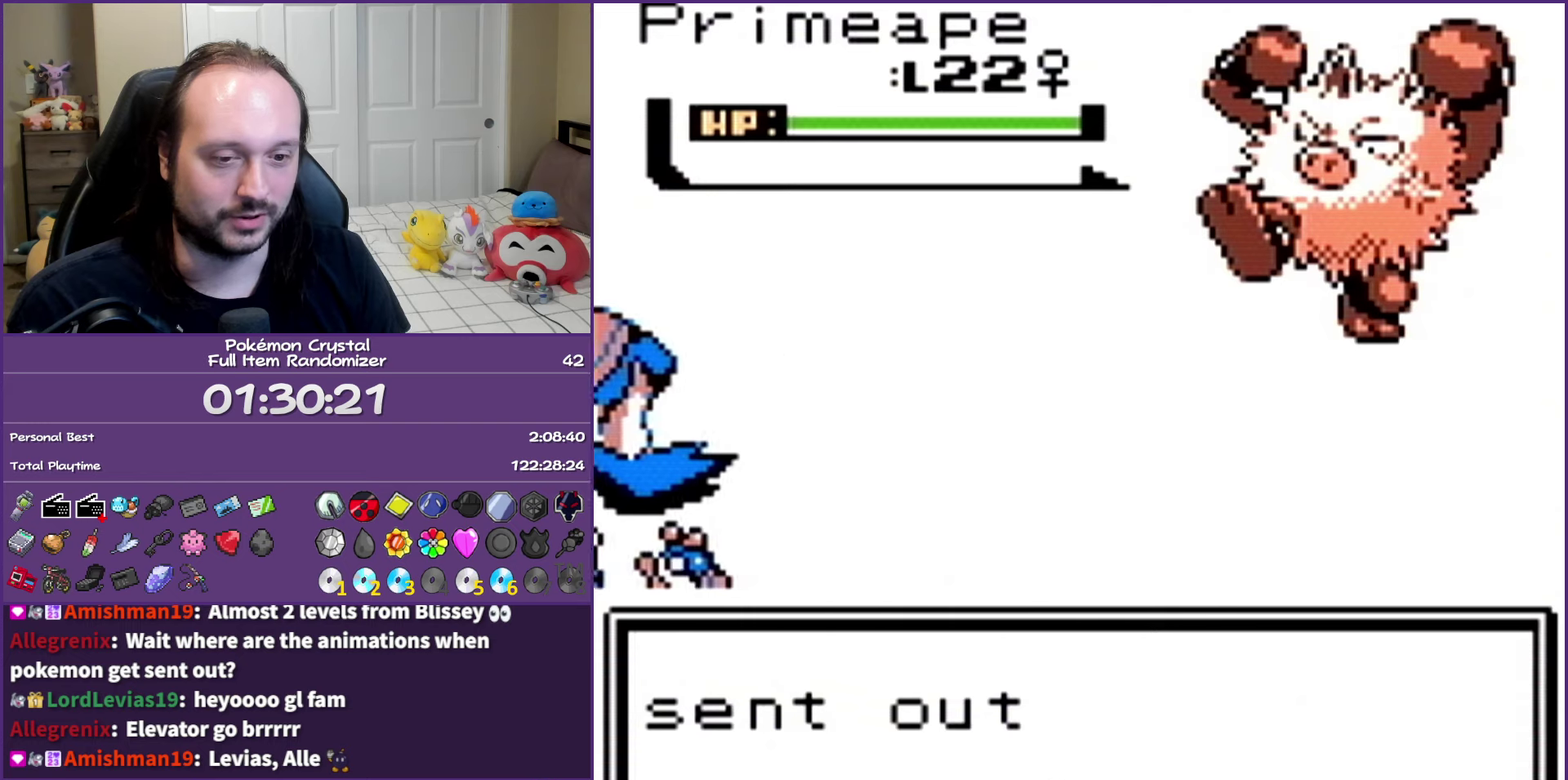
{"buttons": ["B"], "events": []}
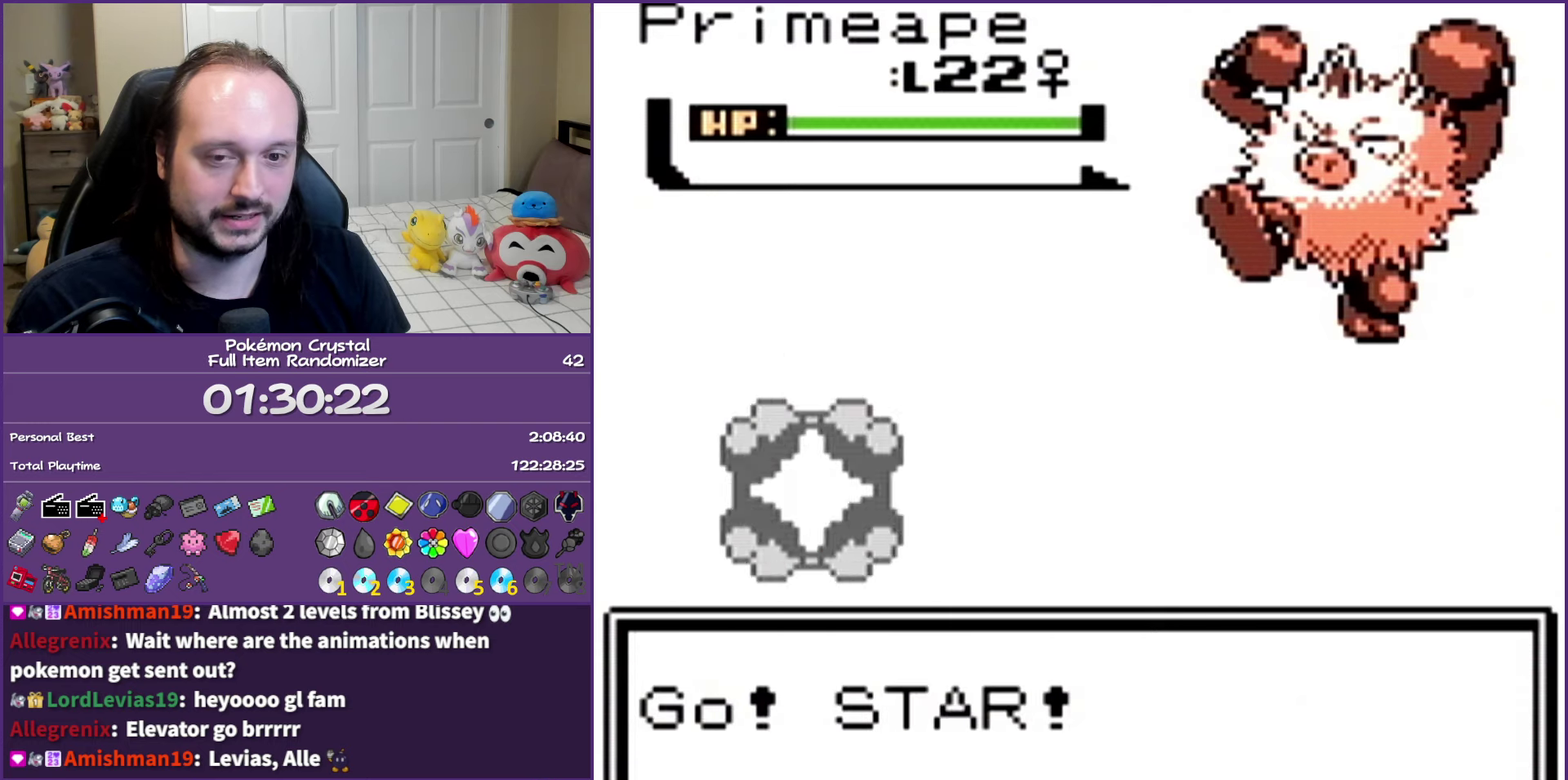
{"buttons": ["B"], "events": []}
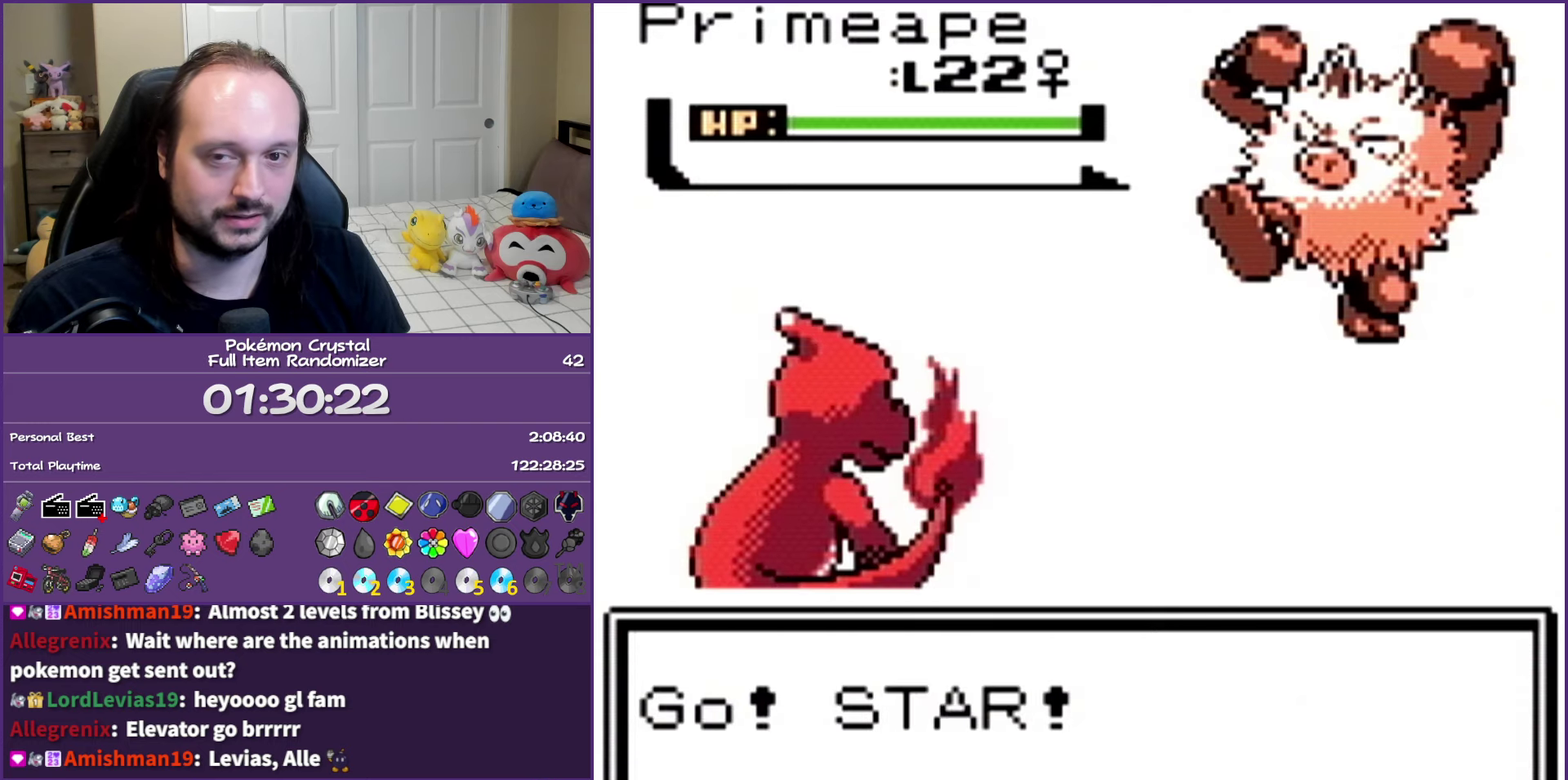
{"buttons": [], "events": [[500, "B", "up"]]}
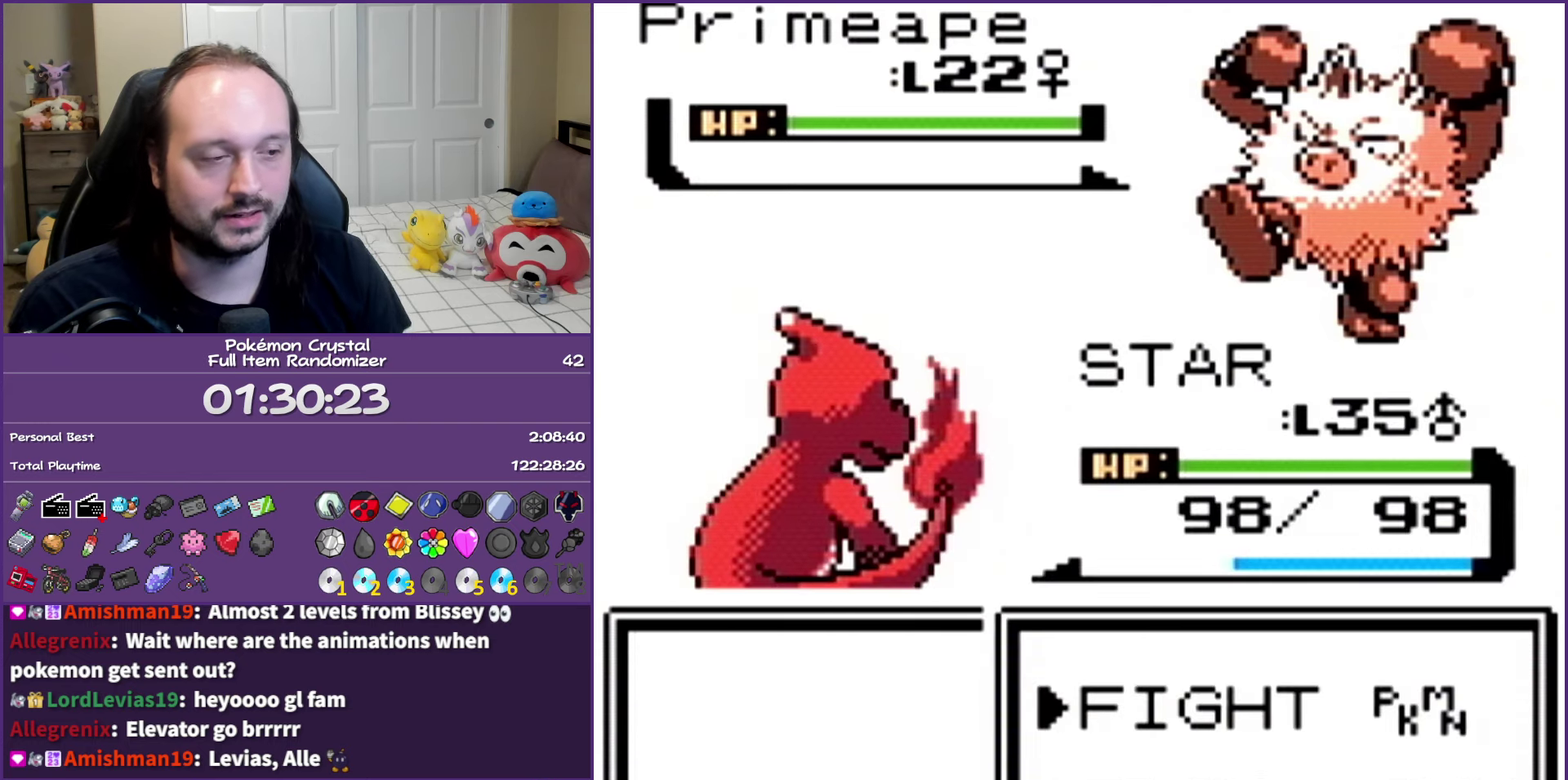
{"buttons": [], "events": [[100, "A", "down"], [250, "A", "up"]]}
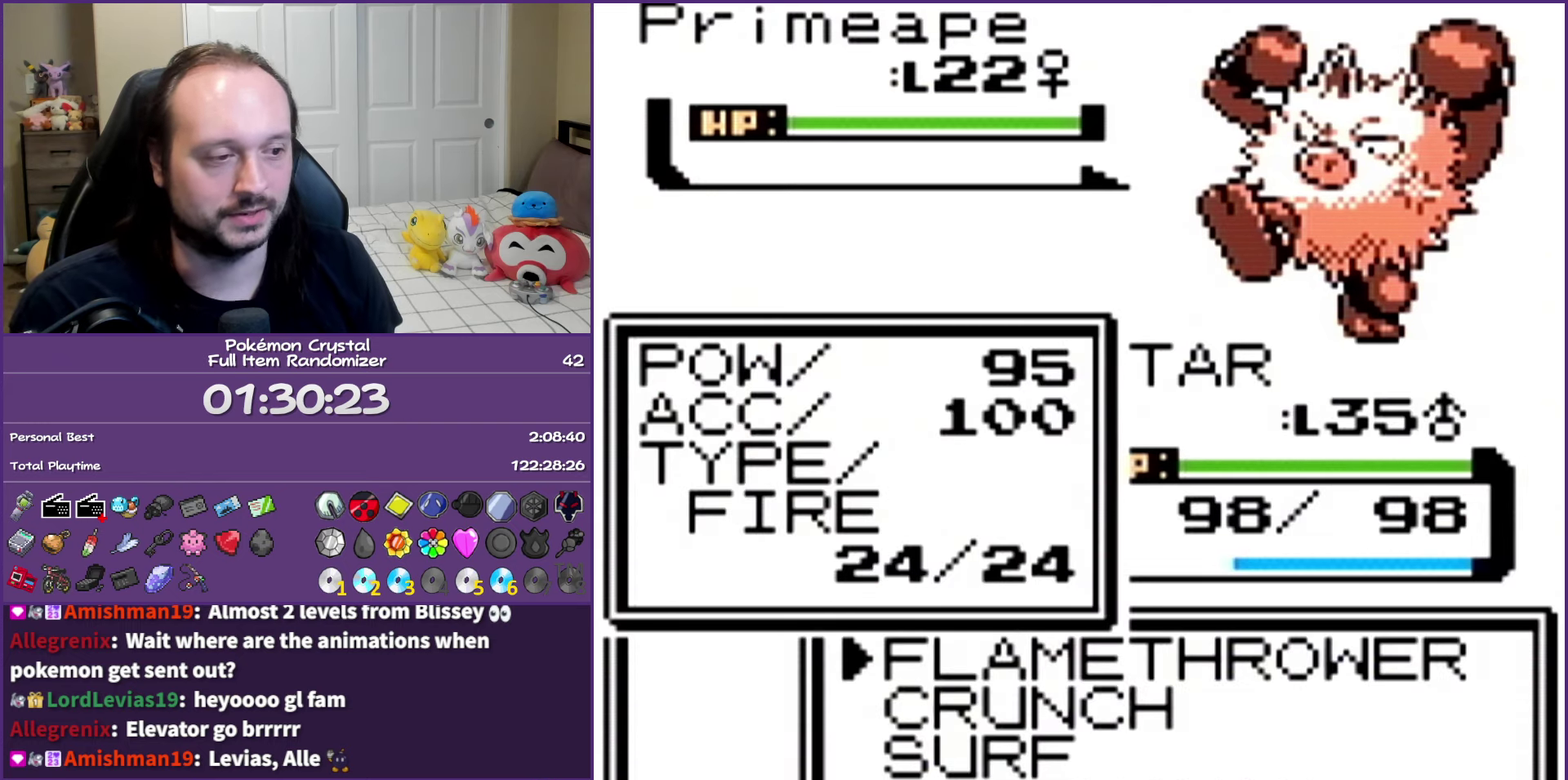
{"buttons": [], "events": []}
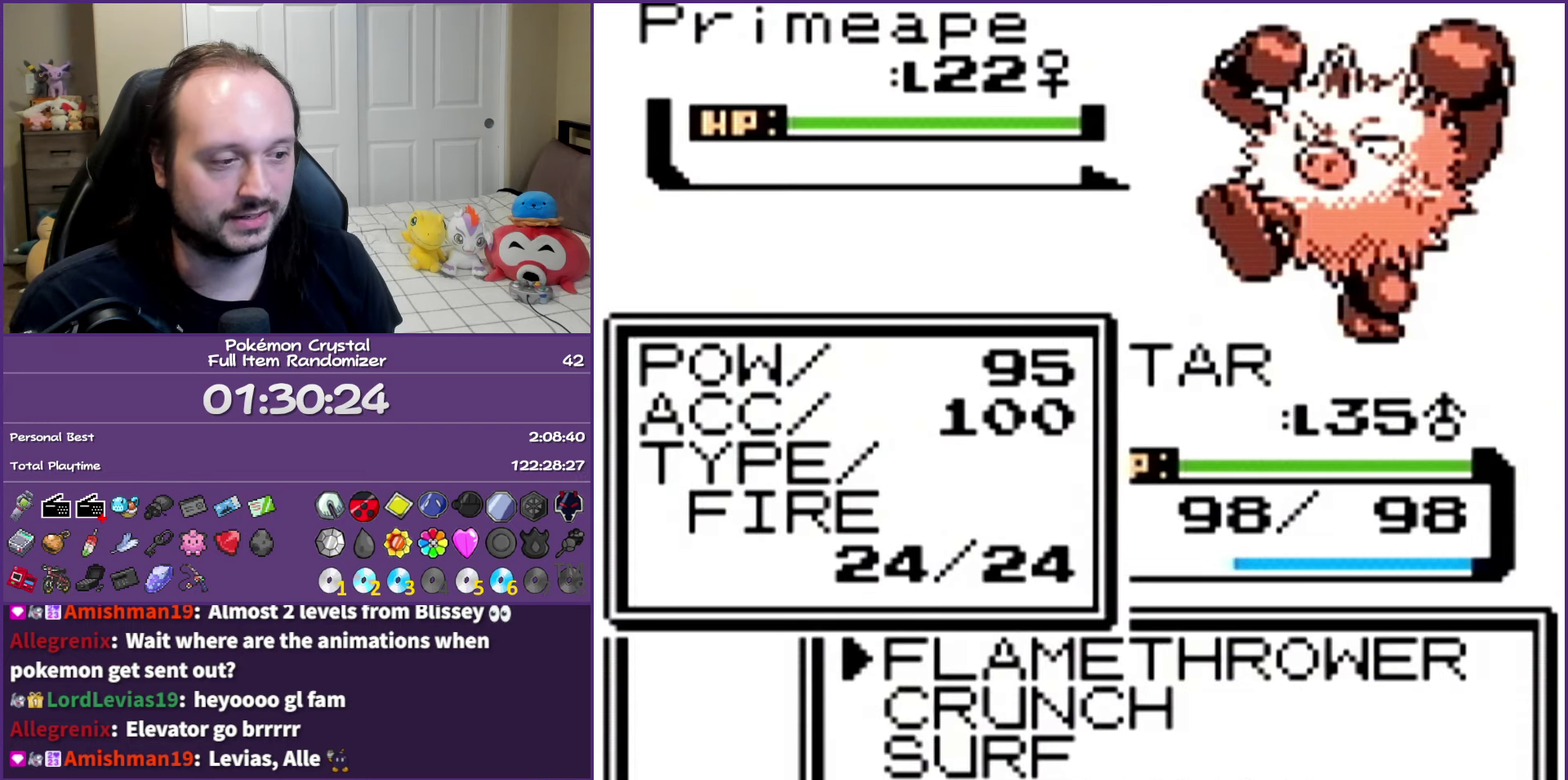
{"buttons": ["A"], "events": [[300, "A", "down"]]}
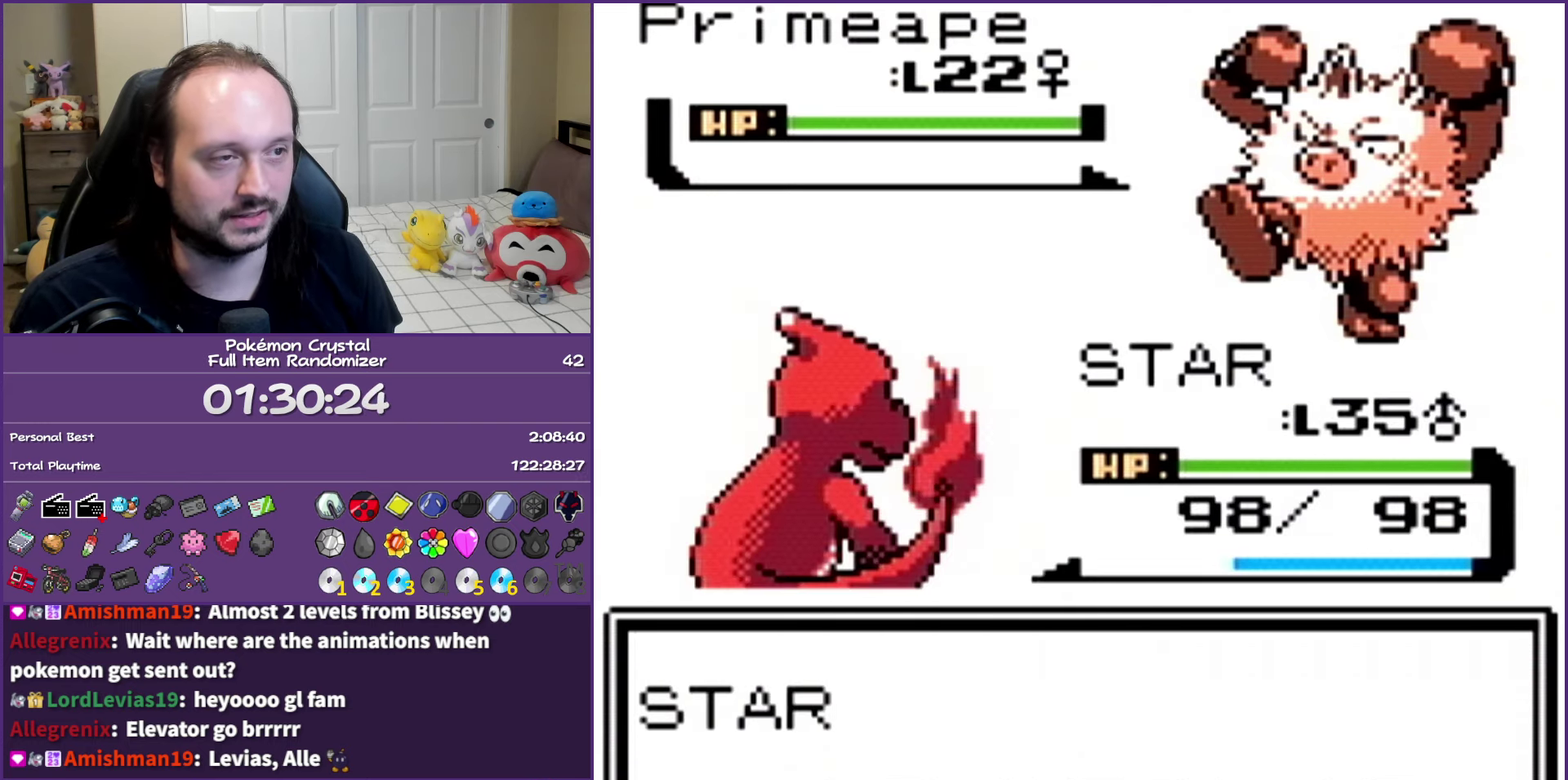
{"buttons": ["A"], "events": []}
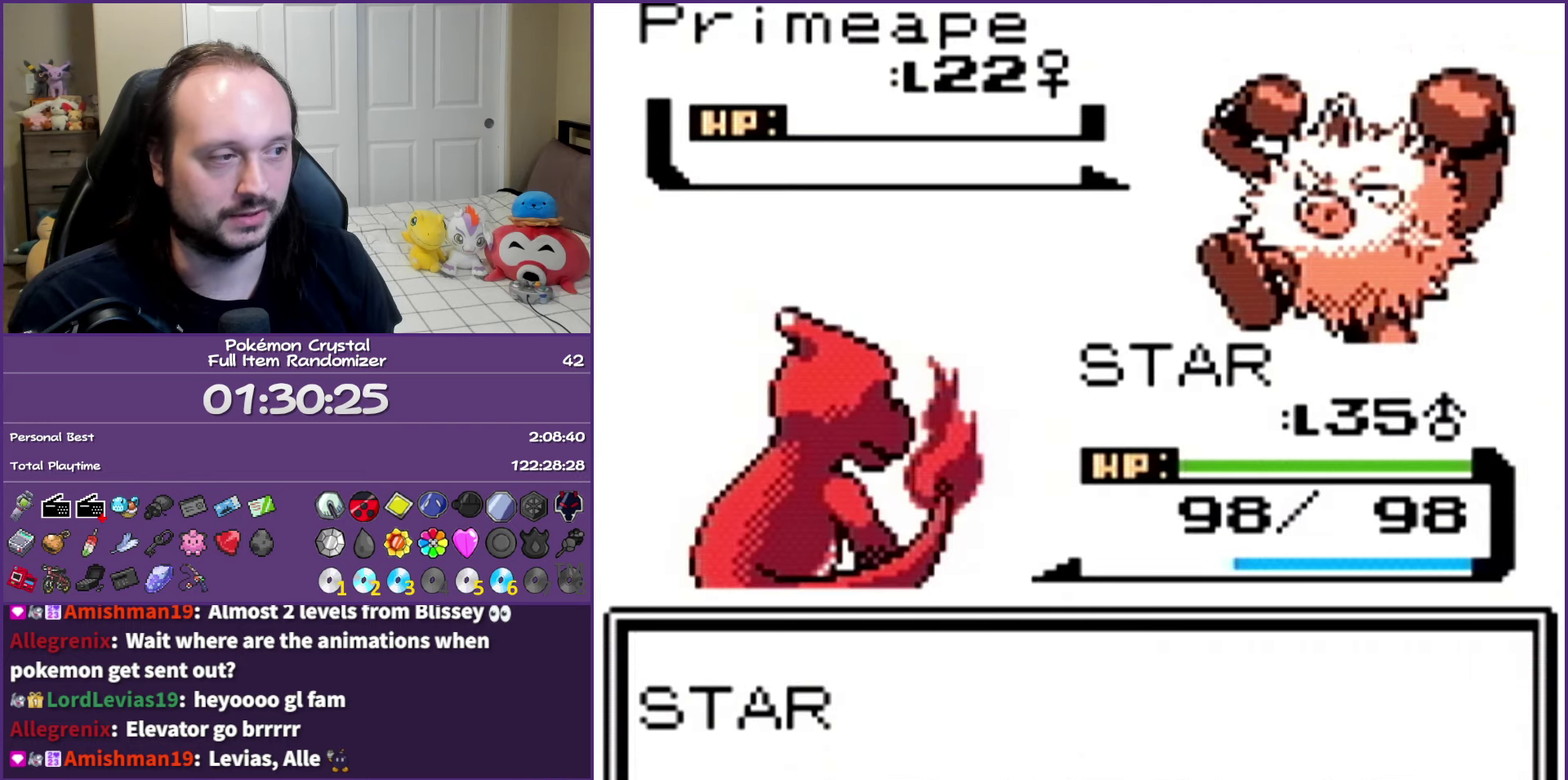
{"buttons": ["A"], "events": []}
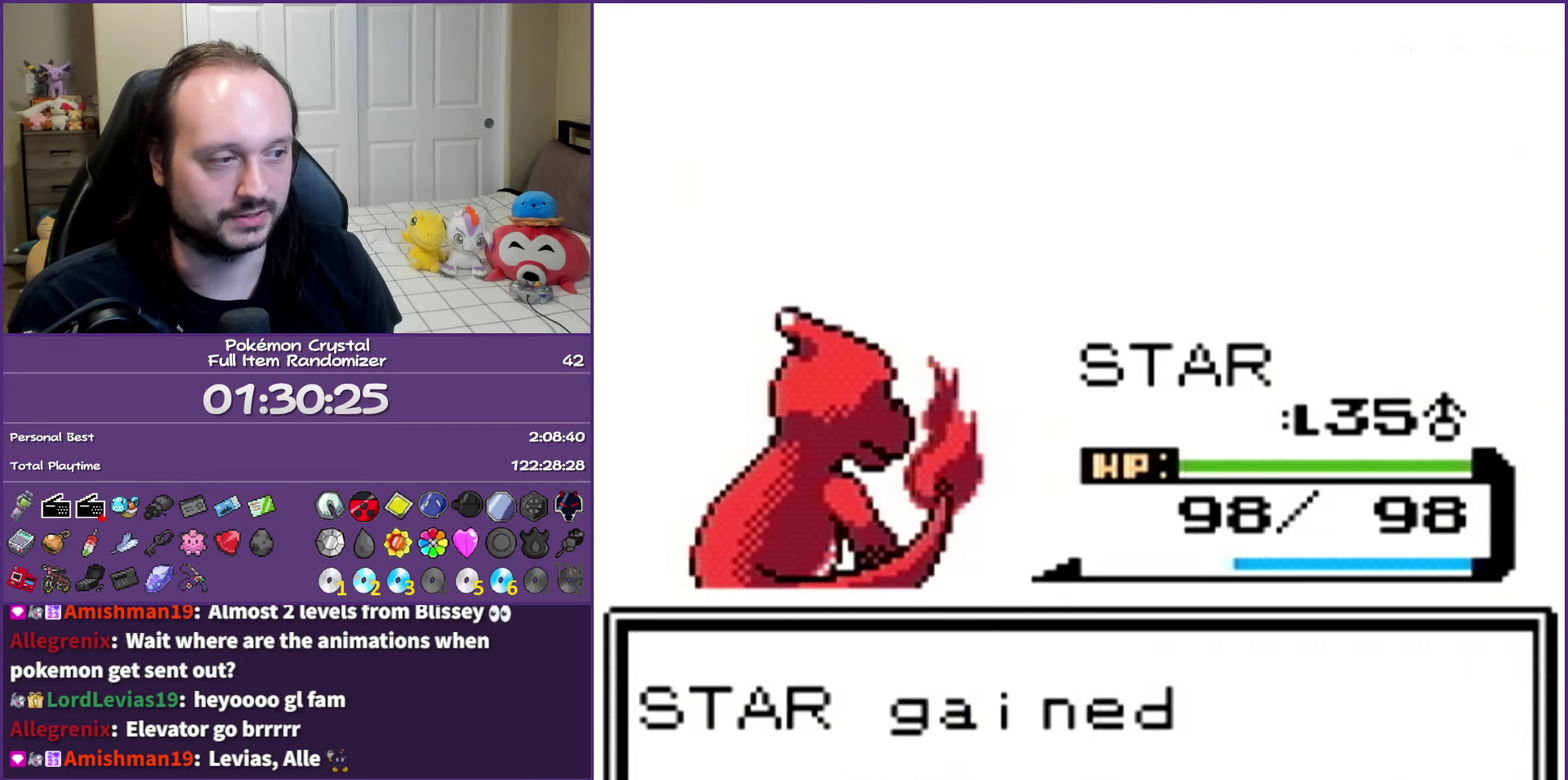
{"buttons": ["A"], "events": []}
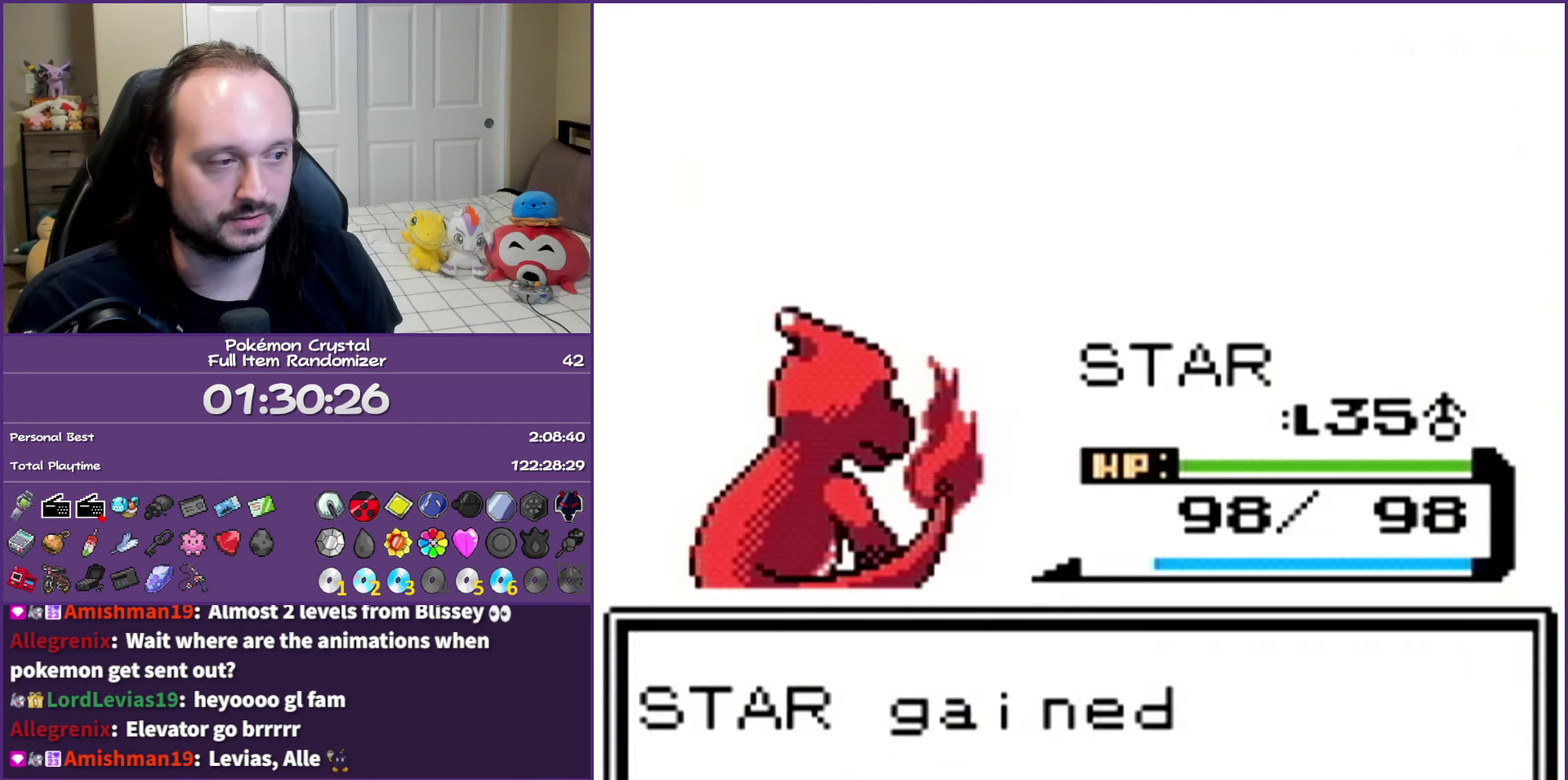
{"buttons": ["A"], "events": []}
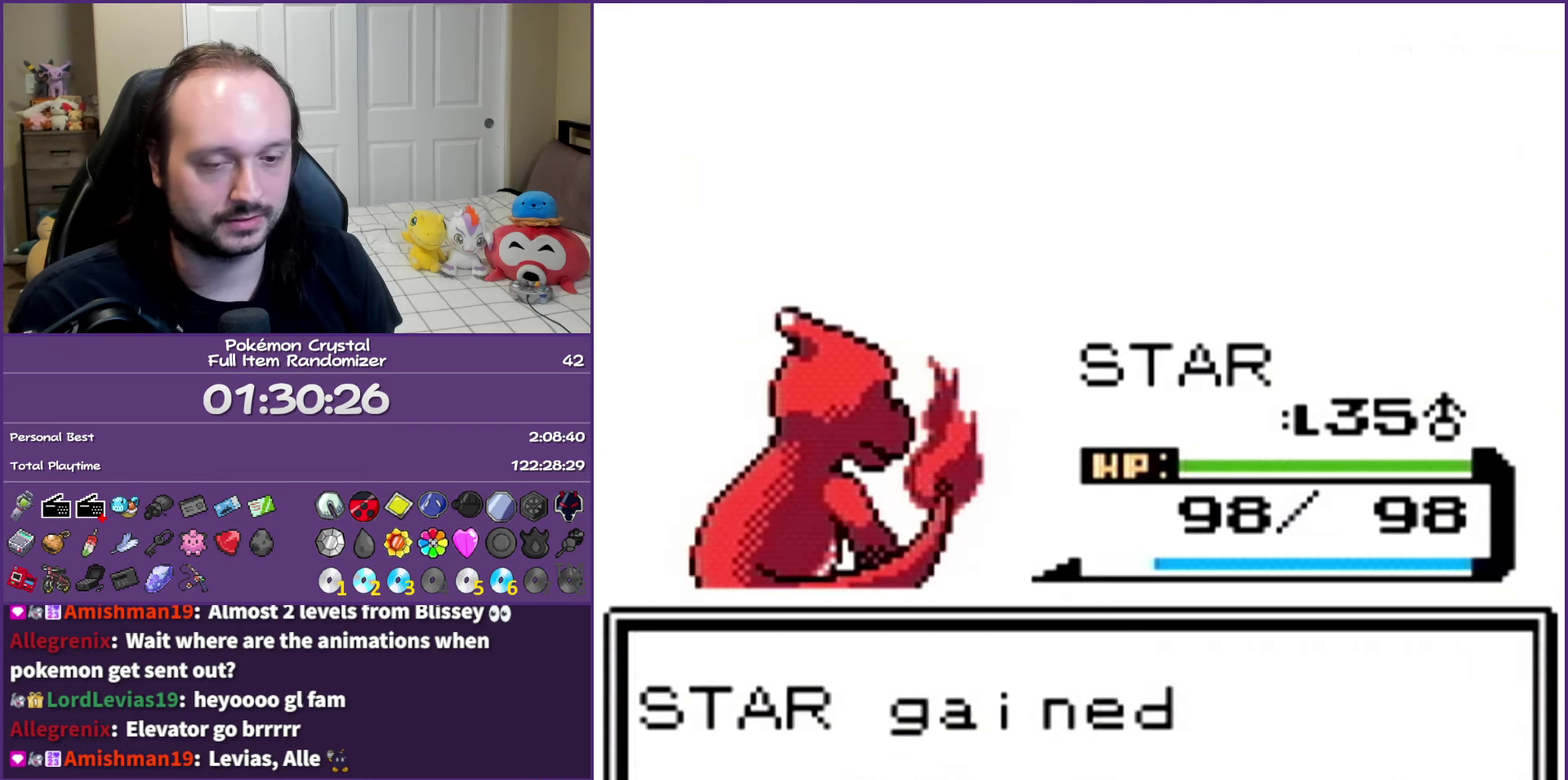
{"buttons": ["A"], "events": []}
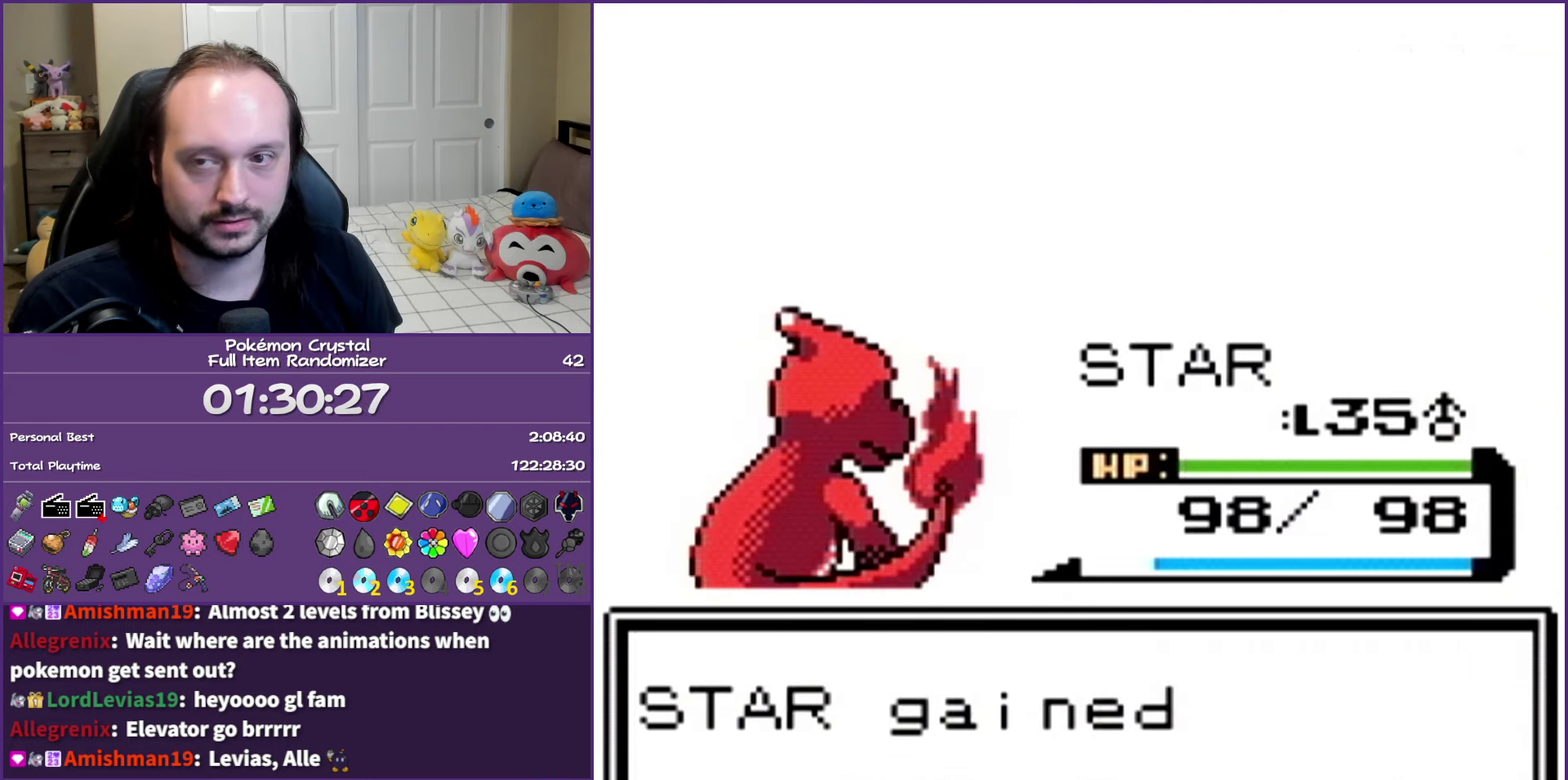
{"buttons": ["A"], "events": []}
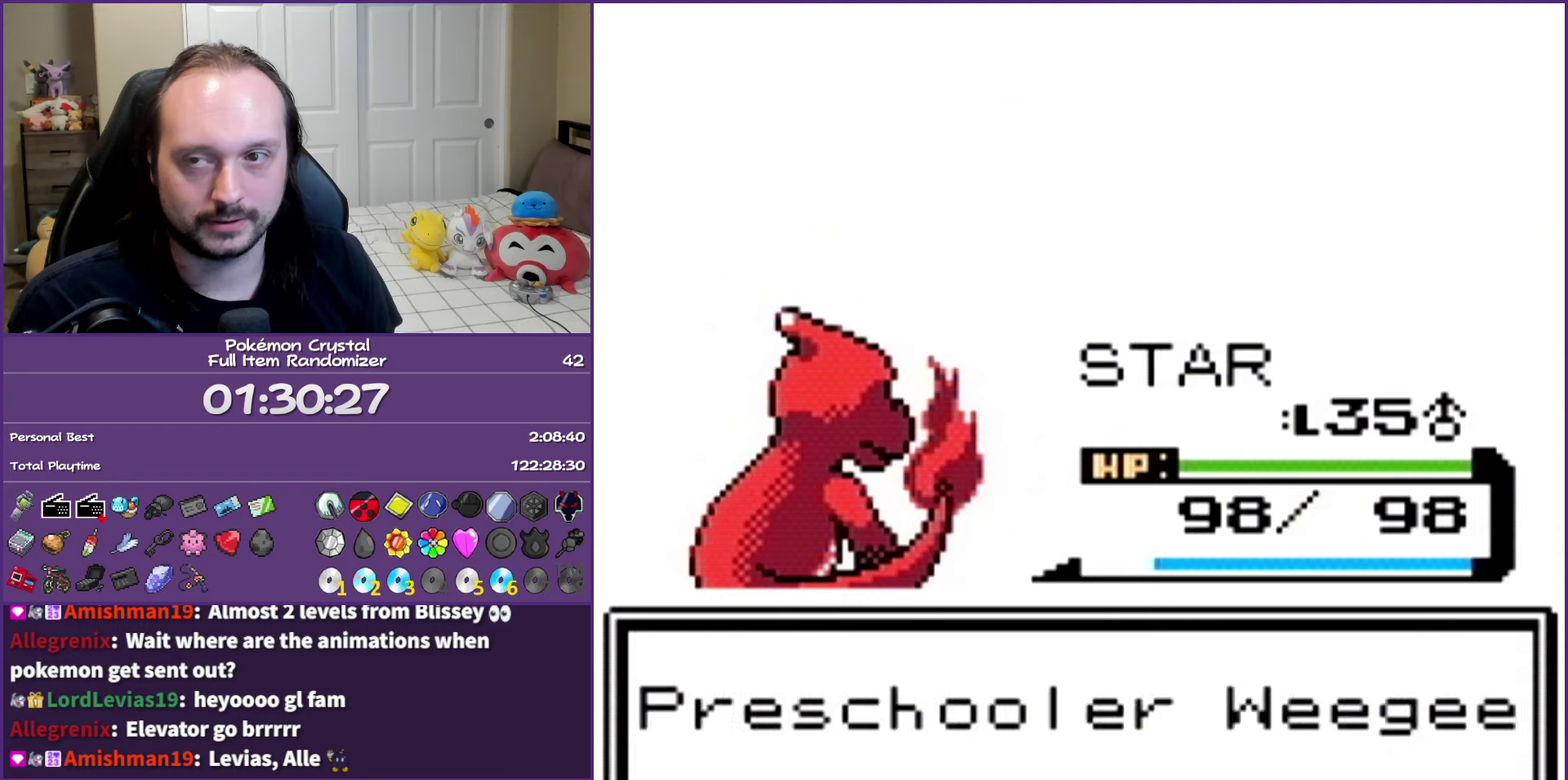
{"buttons": ["A"], "events": []}
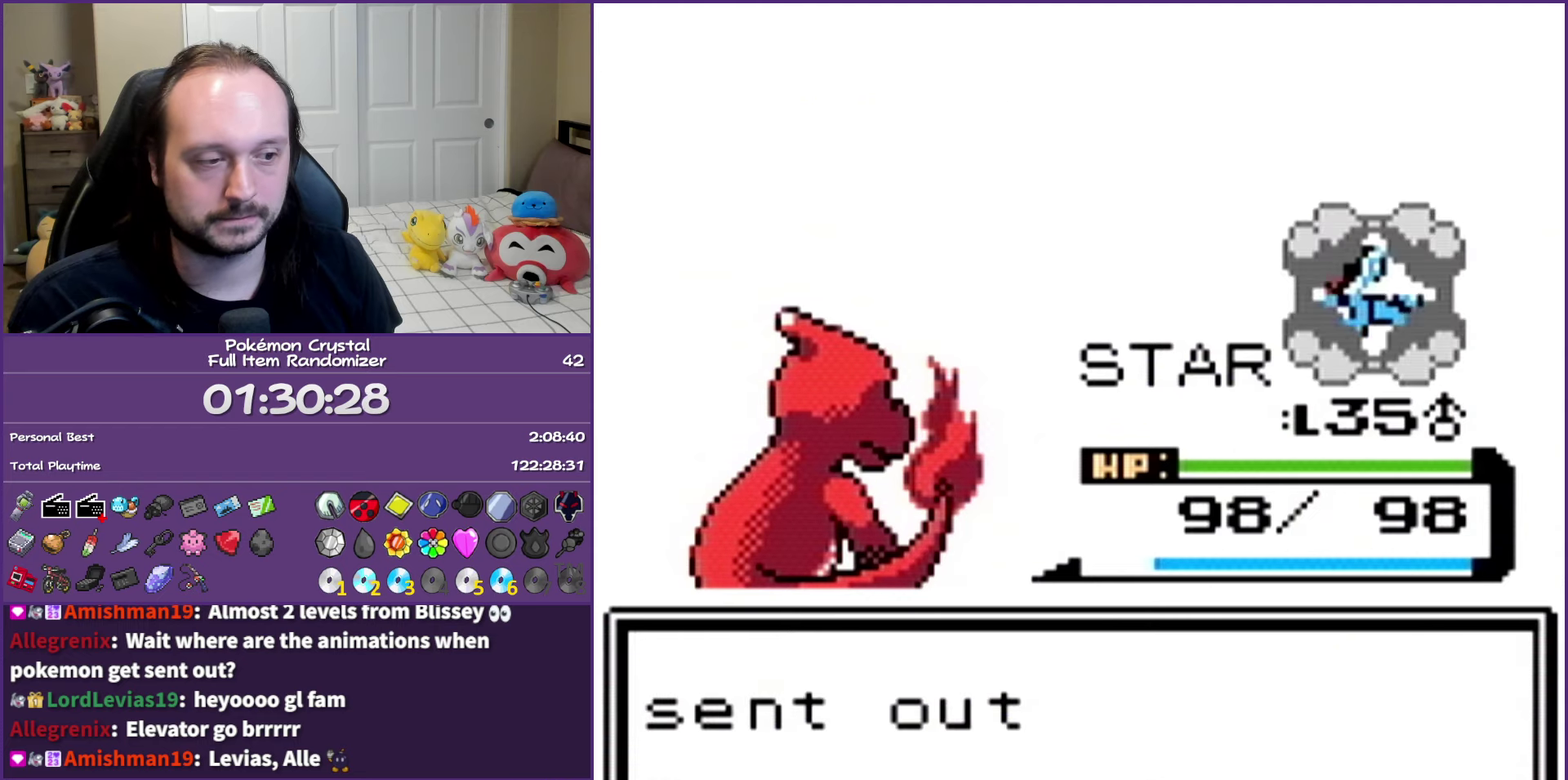
{"buttons": ["A"], "events": []}
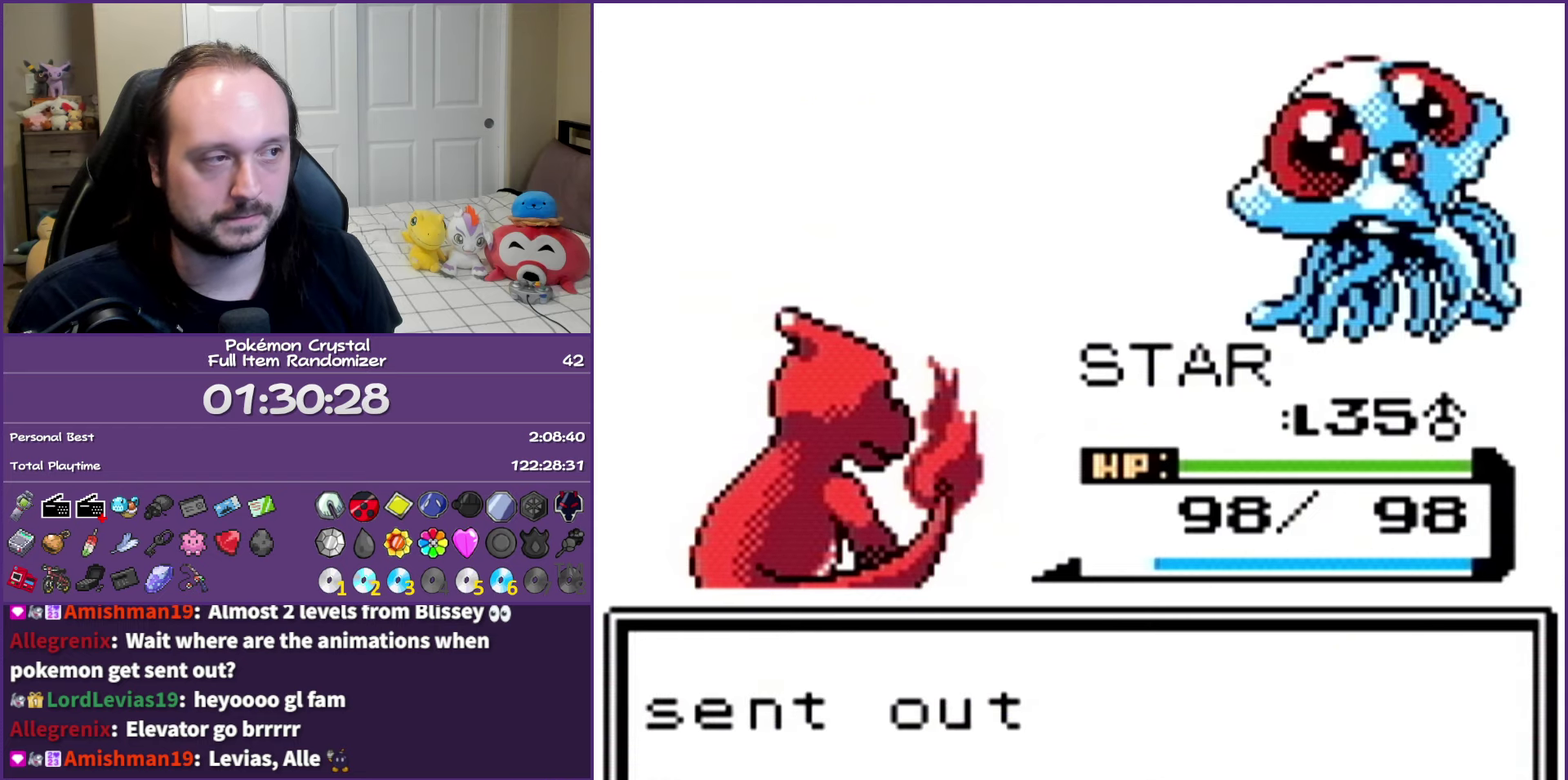
{"buttons": ["A"], "events": [[350, "A", "up"], [500, "A", "down"]]}
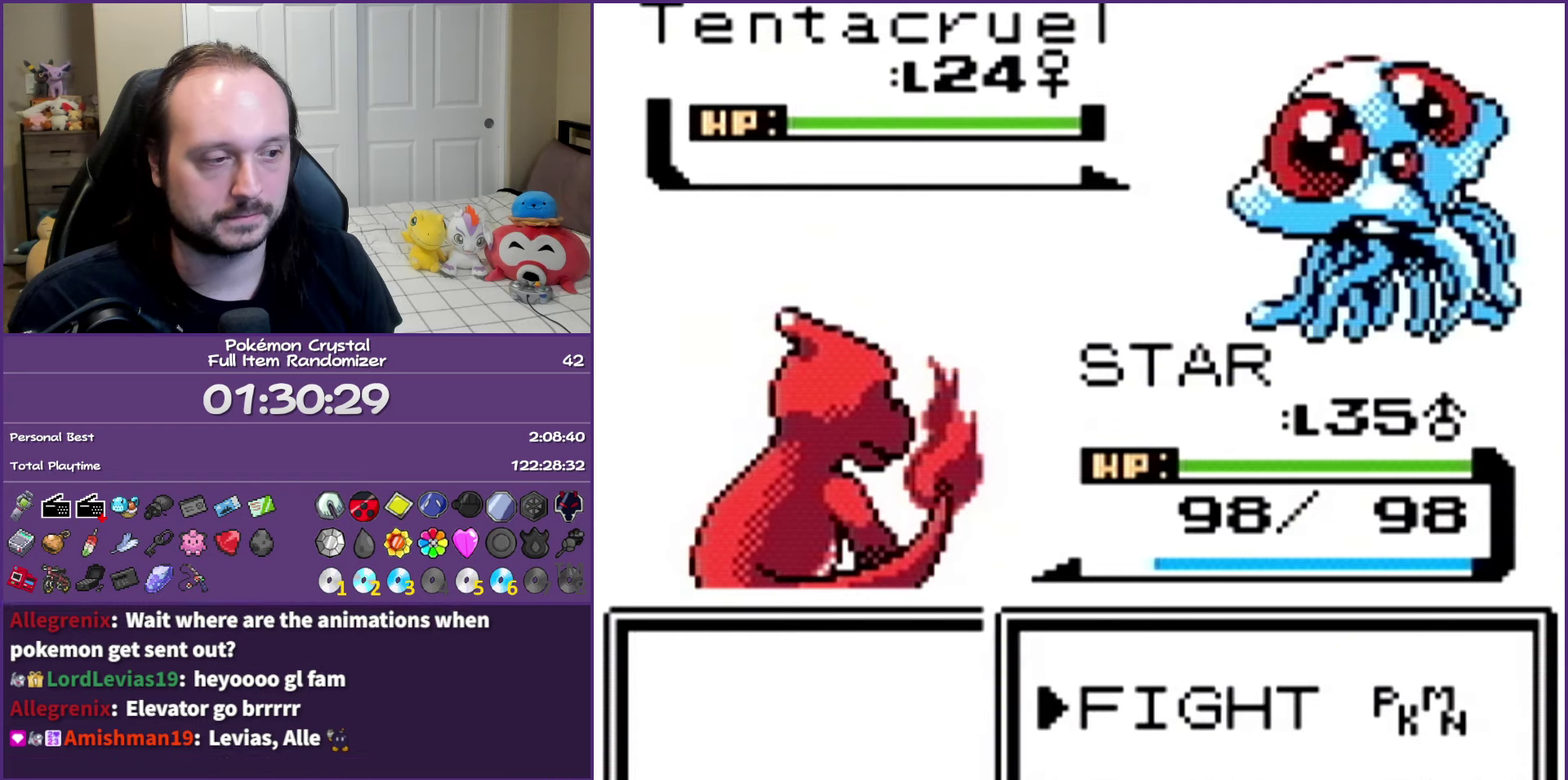
{"buttons": ["A"], "events": [[117, "A", "up"], [150, "DPAD_UP", "down"], [200, "DPAD_UP", "up"], [317, "A", "down"]]}
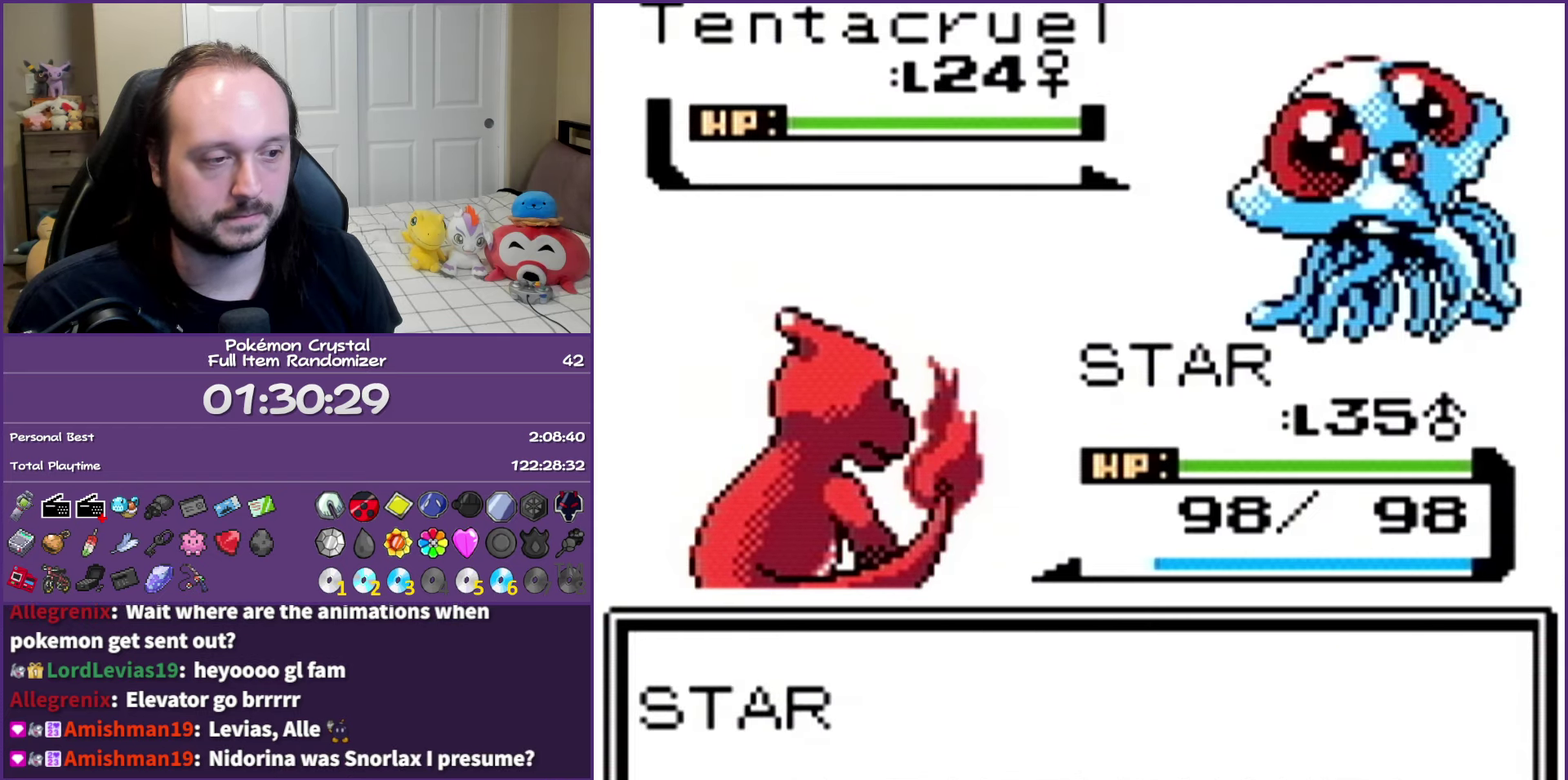
{"buttons": ["A"], "events": []}
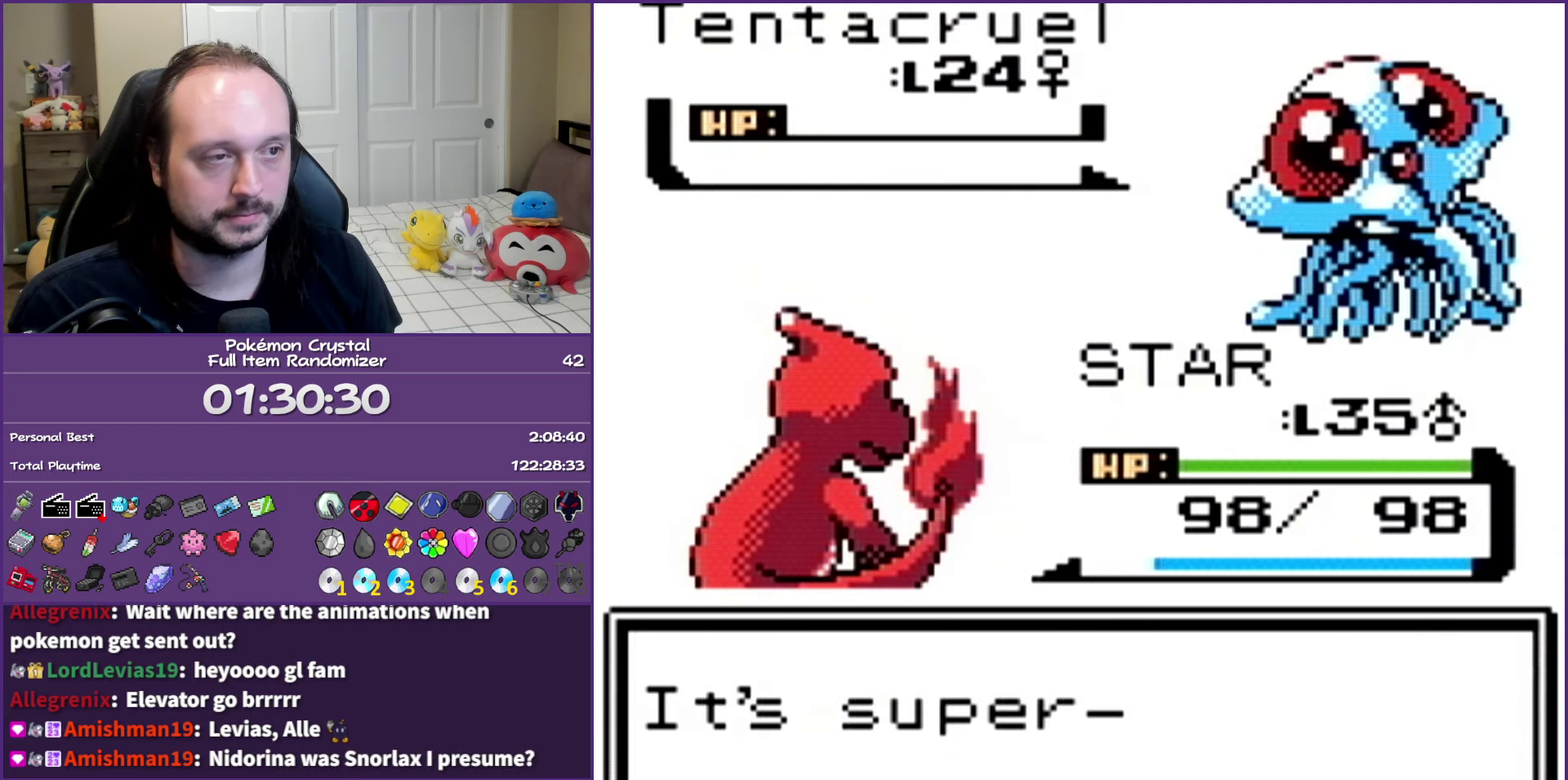
{"buttons": ["A"], "events": []}
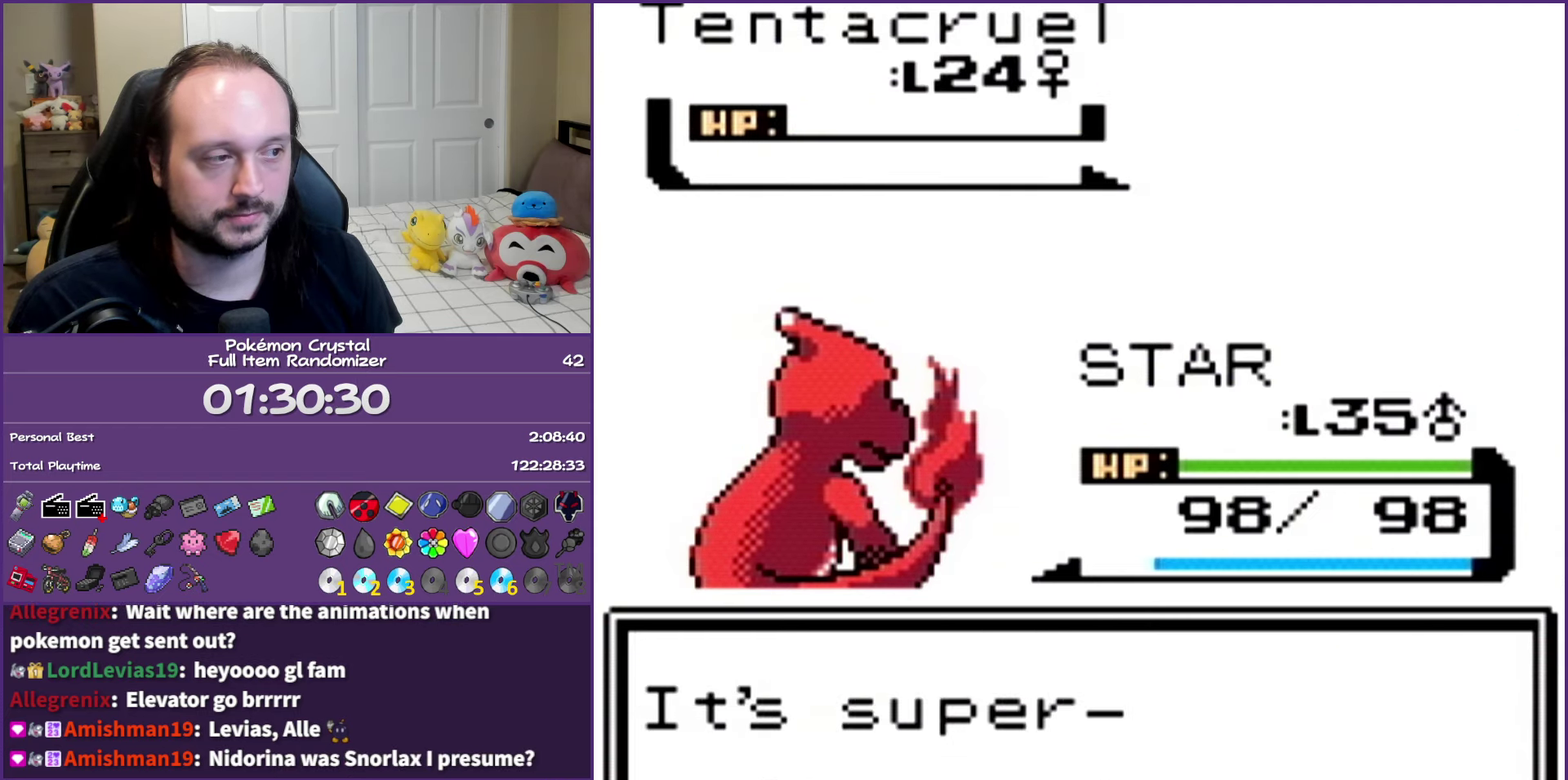
{"buttons": ["A"], "events": []}
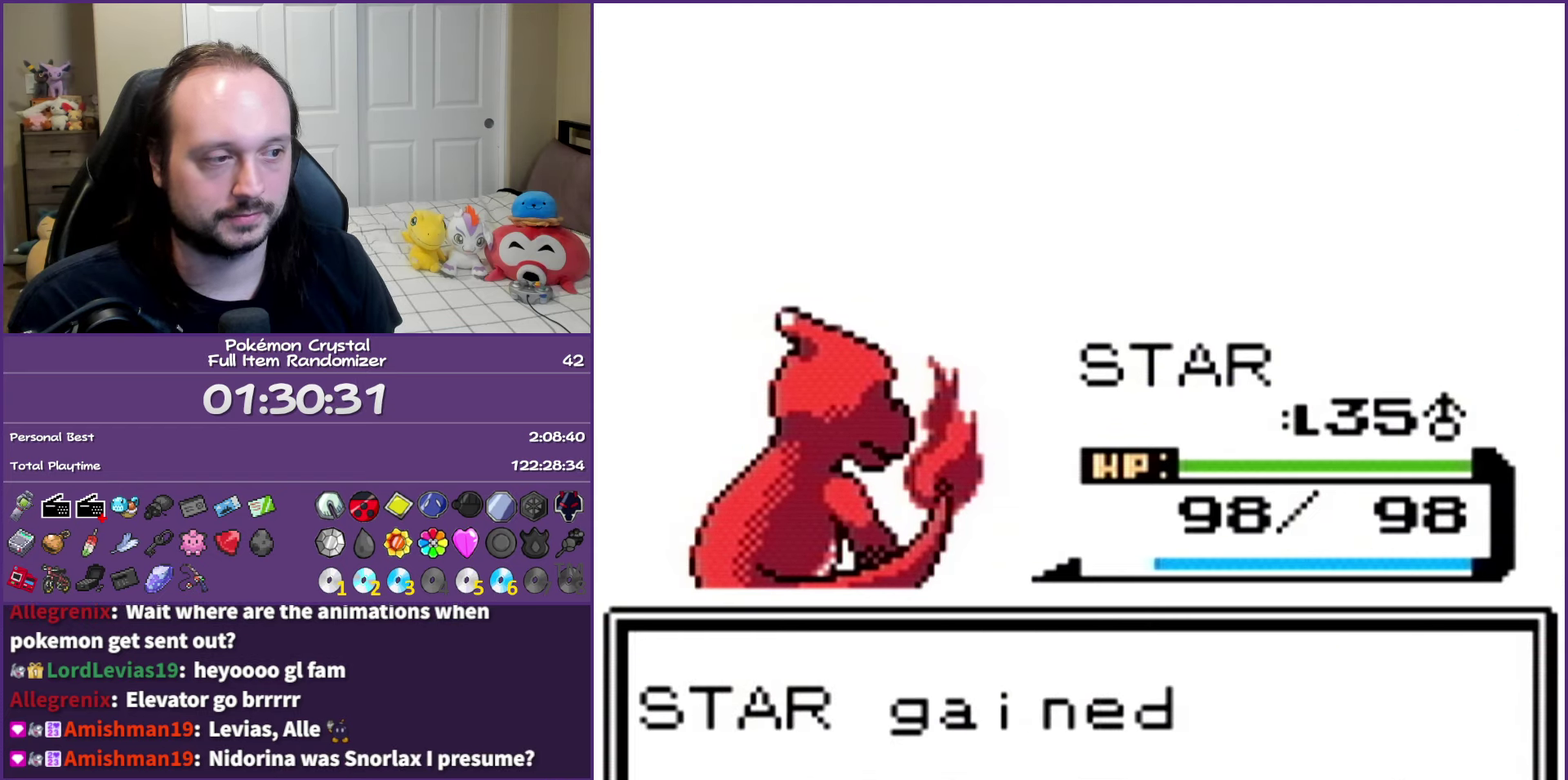
{"buttons": ["A"], "events": []}
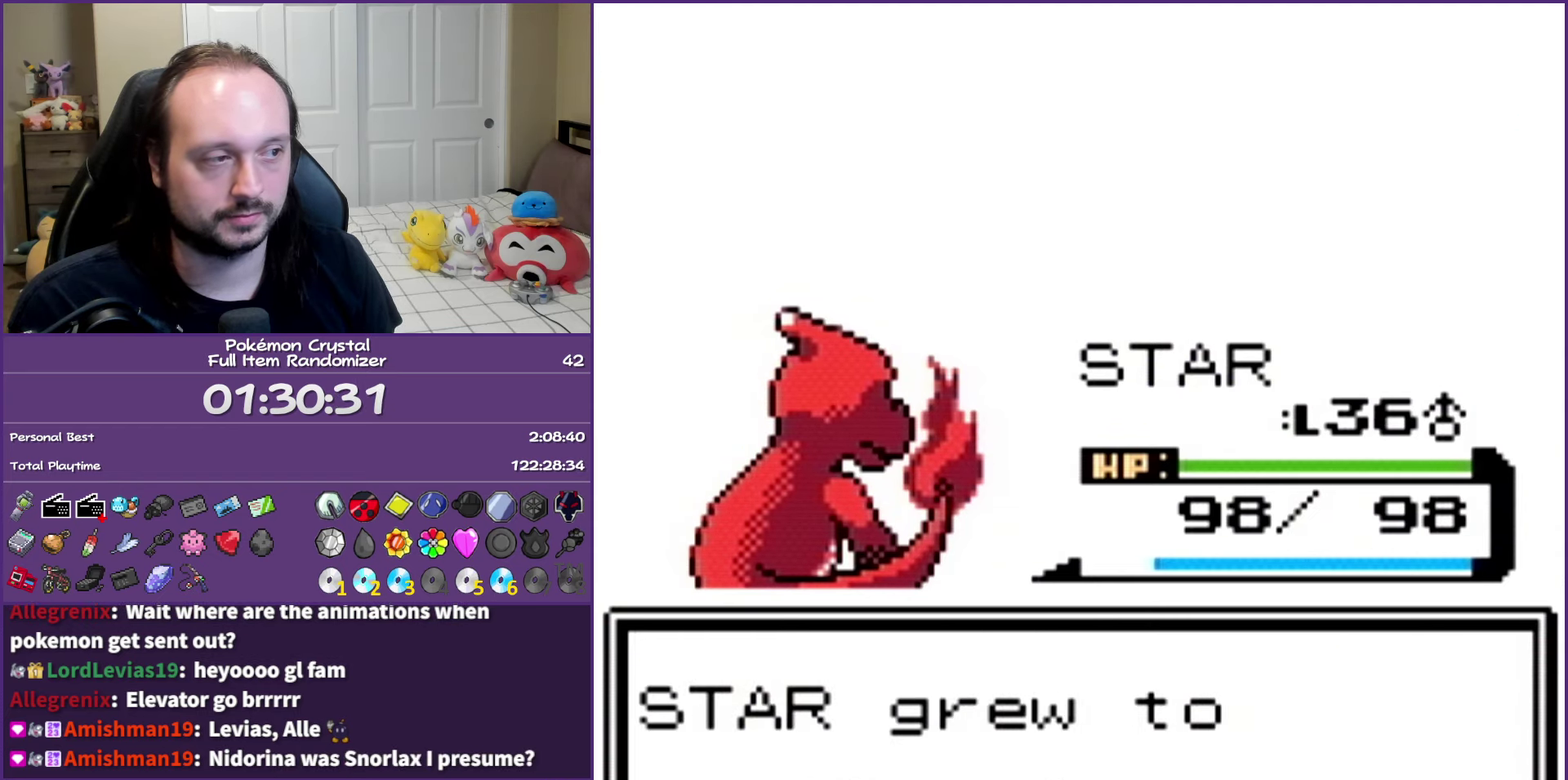
{"buttons": ["A"], "events": []}
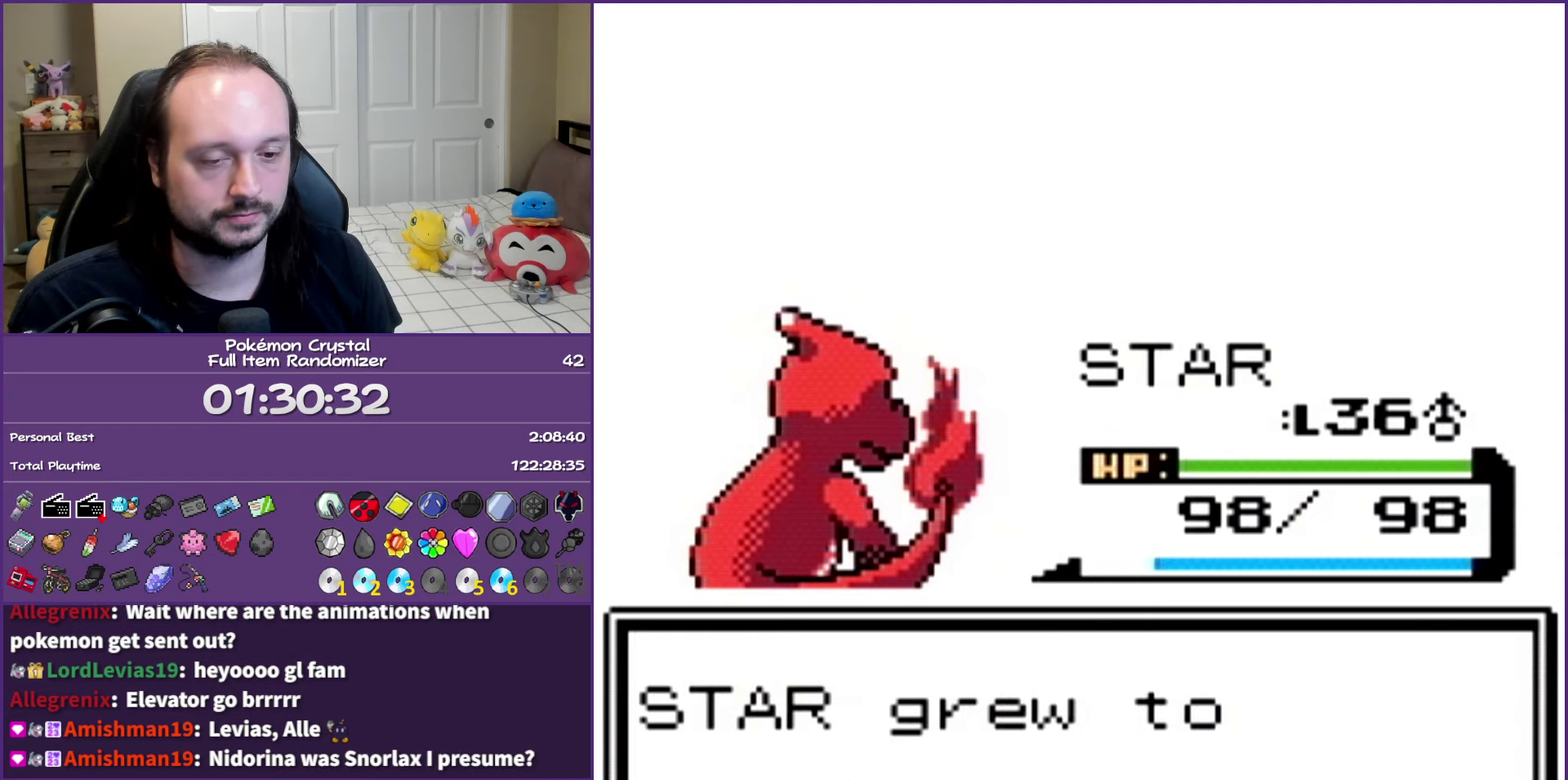
{"buttons": ["A"], "events": []}
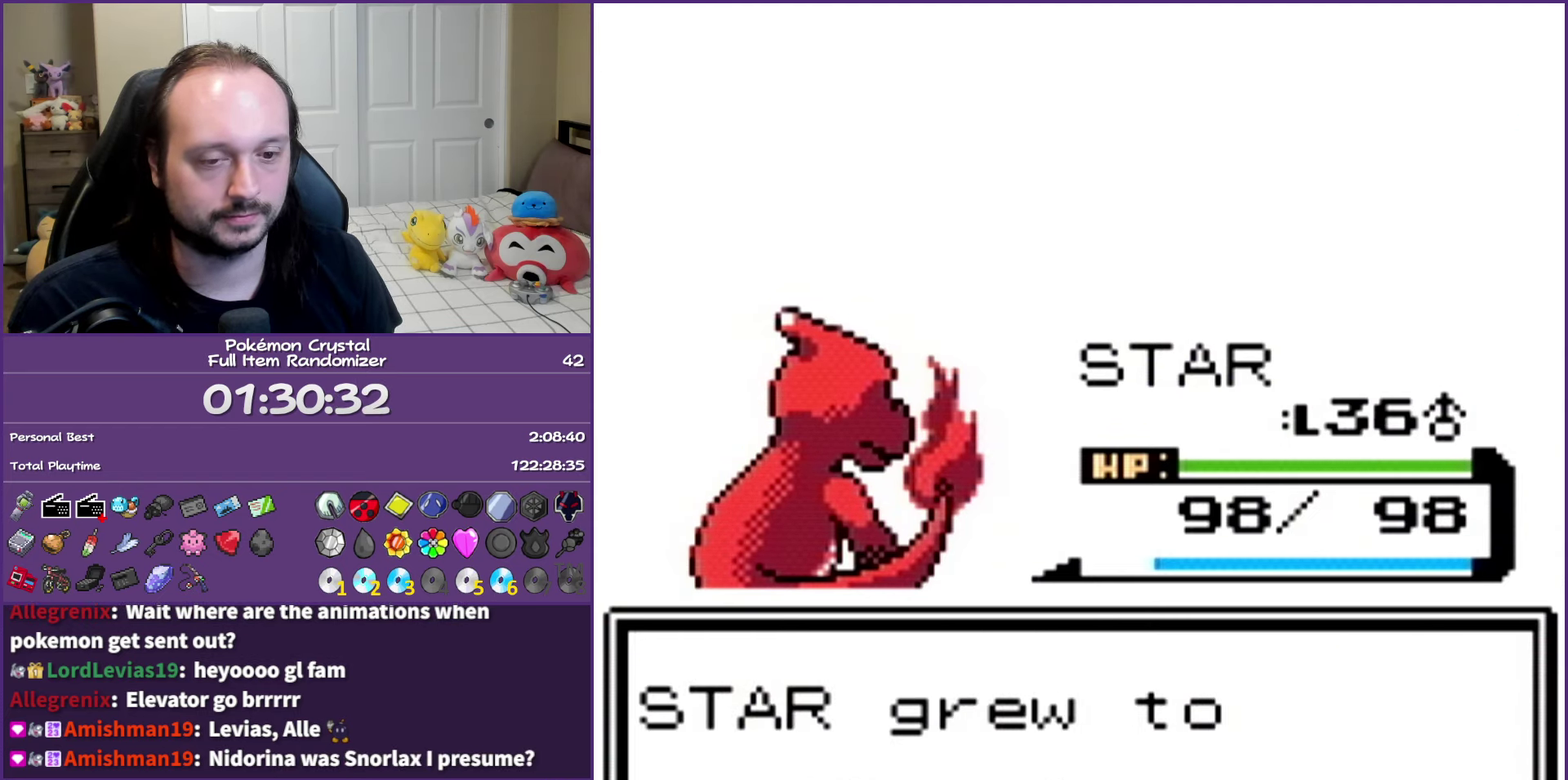
{"buttons": ["A"], "events": []}
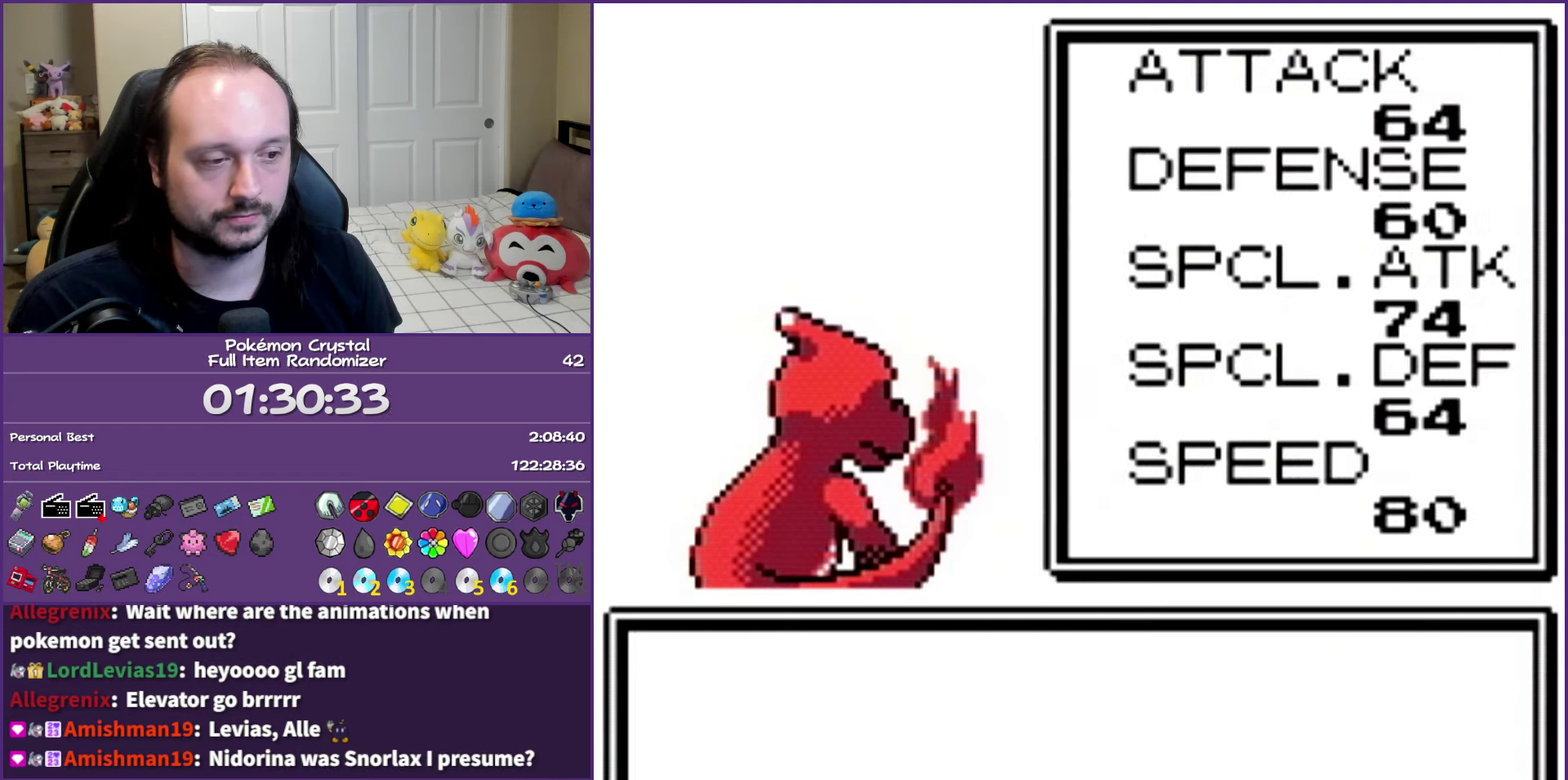
{"buttons": ["A"], "events": []}
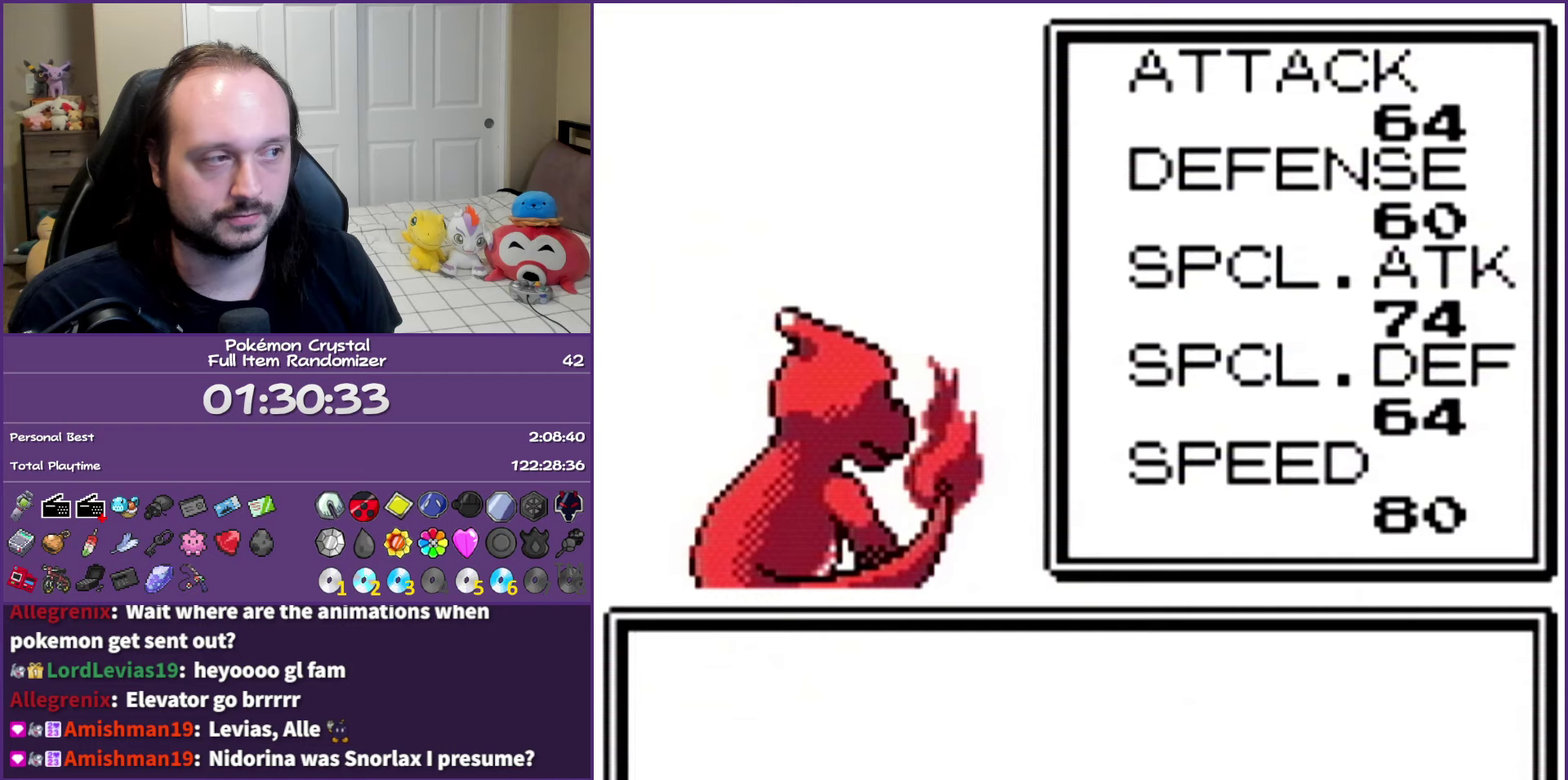
{"buttons": ["A"], "events": []}
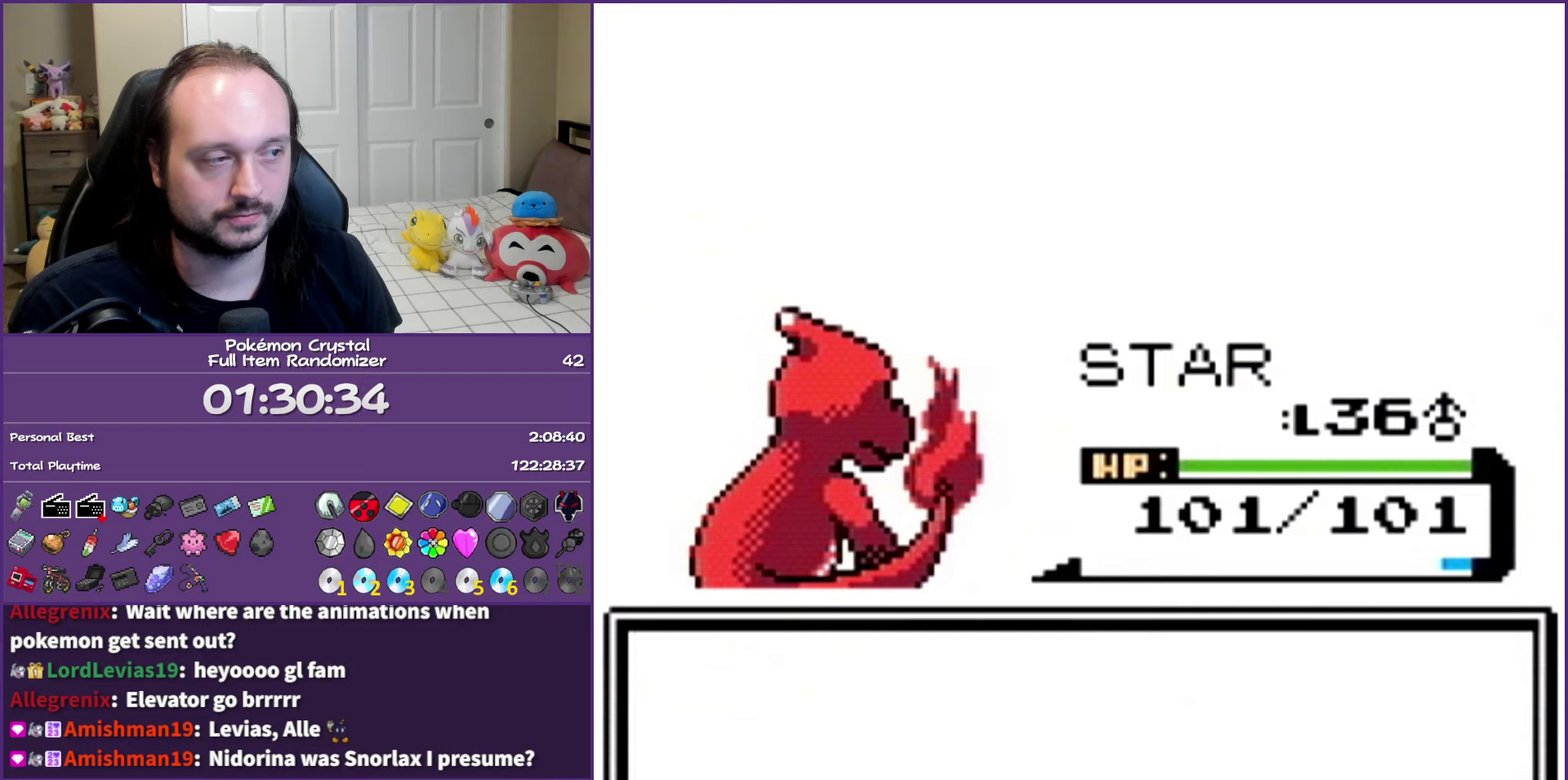
{"buttons": ["A"], "events": []}
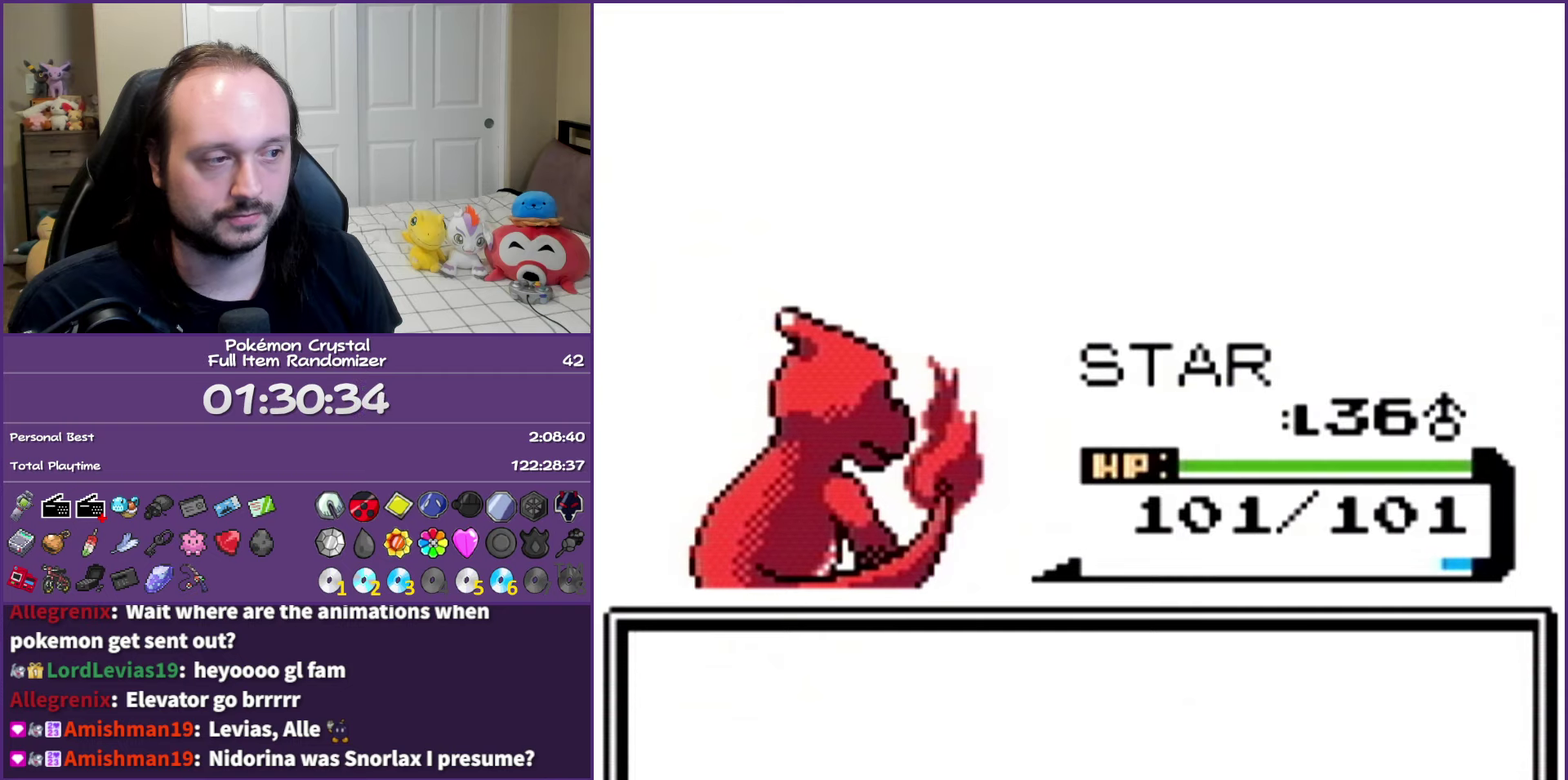
{"buttons": ["A"], "events": []}